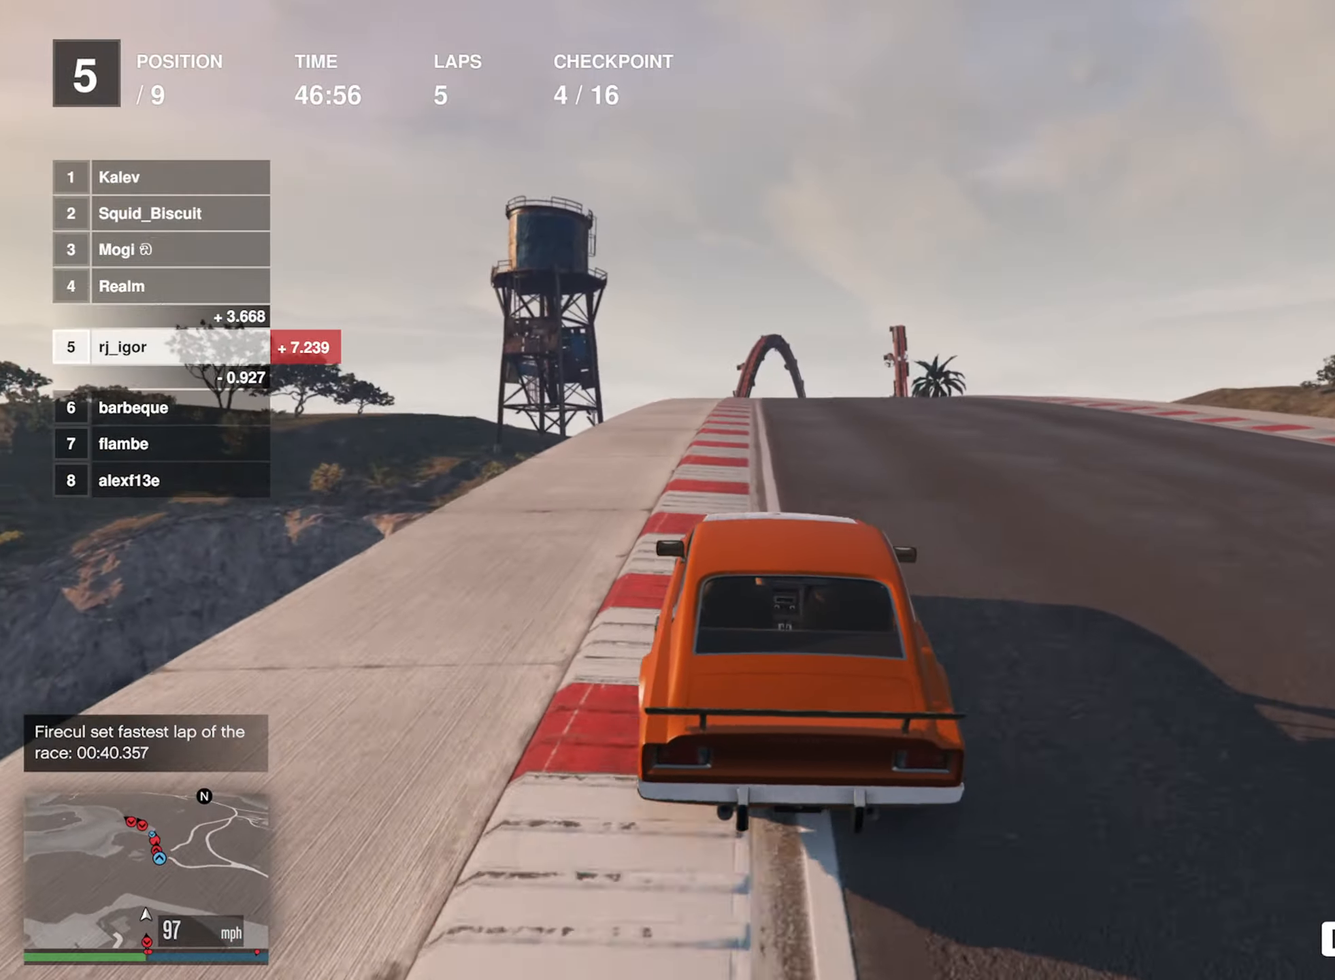
Gameplay with a controller (Xbox layout); each line is a JSON object with the inputs held at the frame after it (dt_ms = milliseconds from this image to that frame). "events" lists button and stick changes between this image and that frame as [ms after this image, input, new state], when the widget could be followed in between. Not read: right_stick.
{"dt_ms": 500, "buttons": ["R2"], "left_stick": "center", "events": [[67, "left_stick", "center"], [267, "left_stick", "left"], [400, "left_stick", "center"]]}
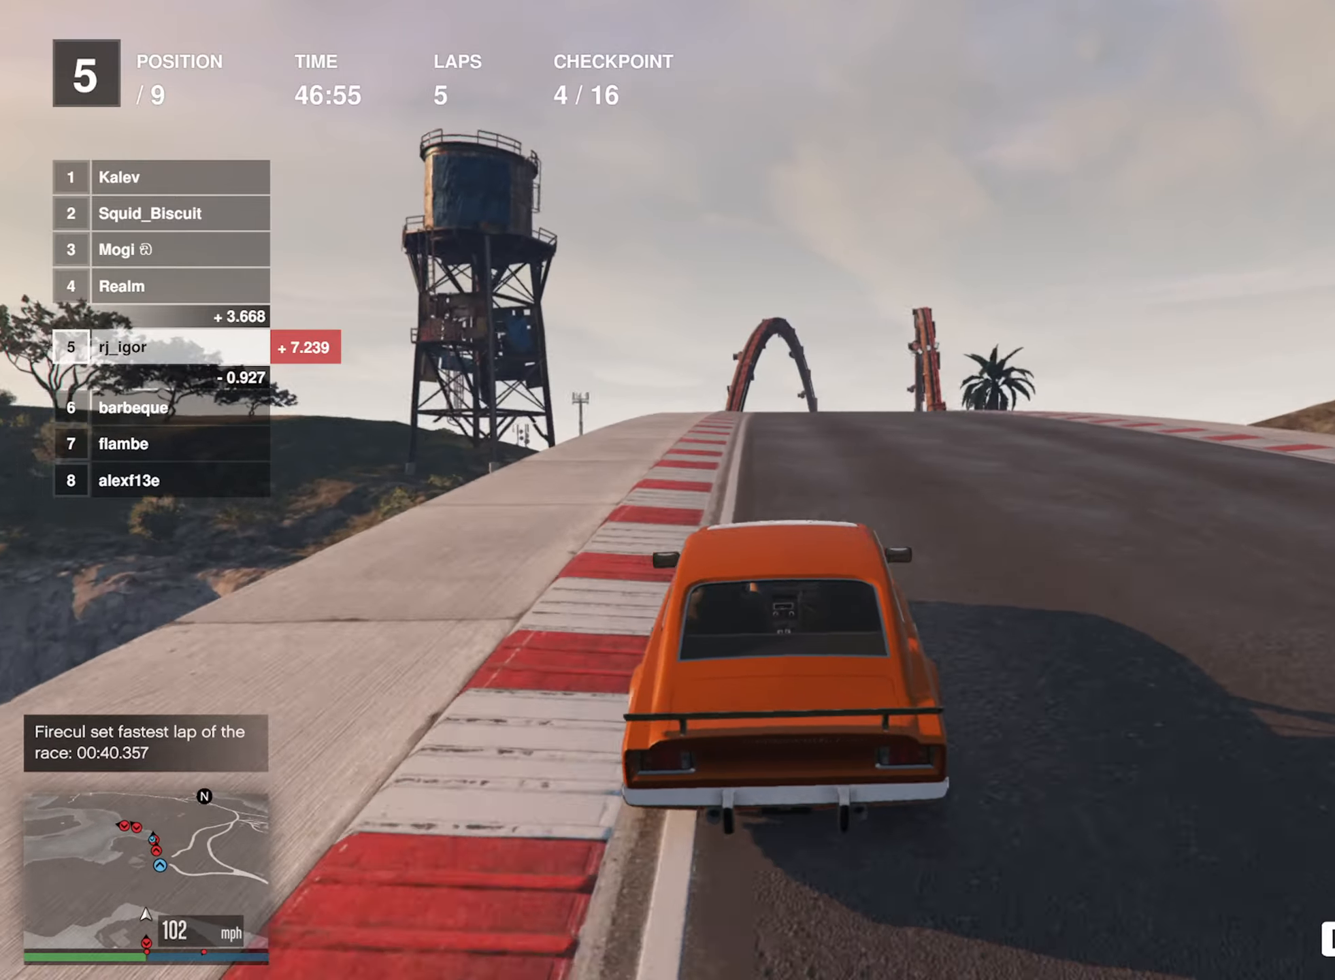
{"dt_ms": 500, "buttons": ["R2"], "left_stick": "down-right", "events": [[67, "left_stick", "down-right"], [200, "left_stick", "center"], [467, "left_stick", "down-right"]]}
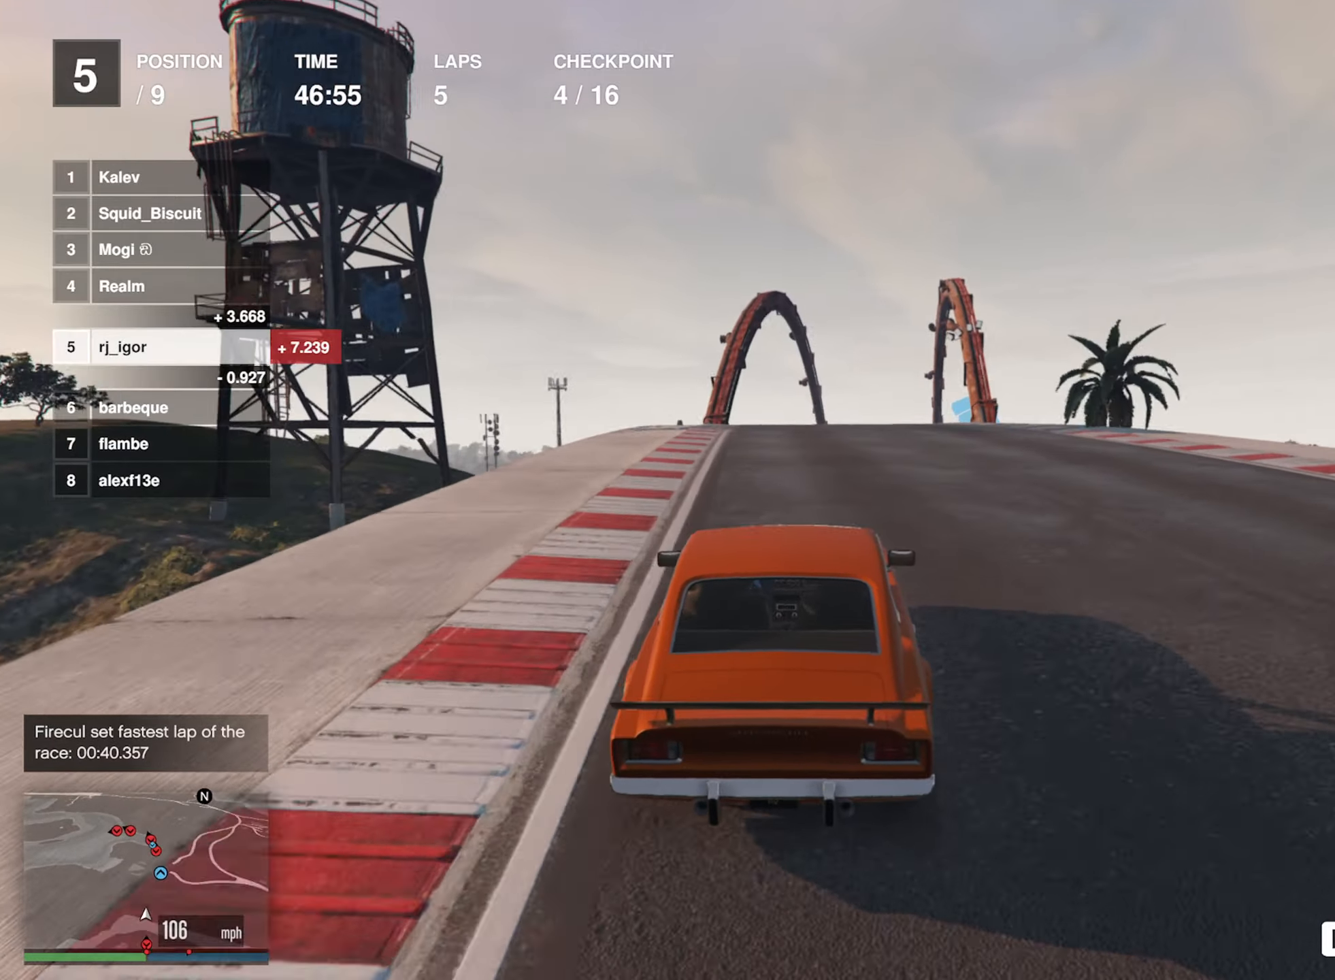
{"dt_ms": 500, "buttons": ["R2"], "left_stick": "down-right", "events": [[100, "left_stick", "center"], [184, "left_stick", "down-right"], [334, "left_stick", "center"], [484, "left_stick", "down-right"]]}
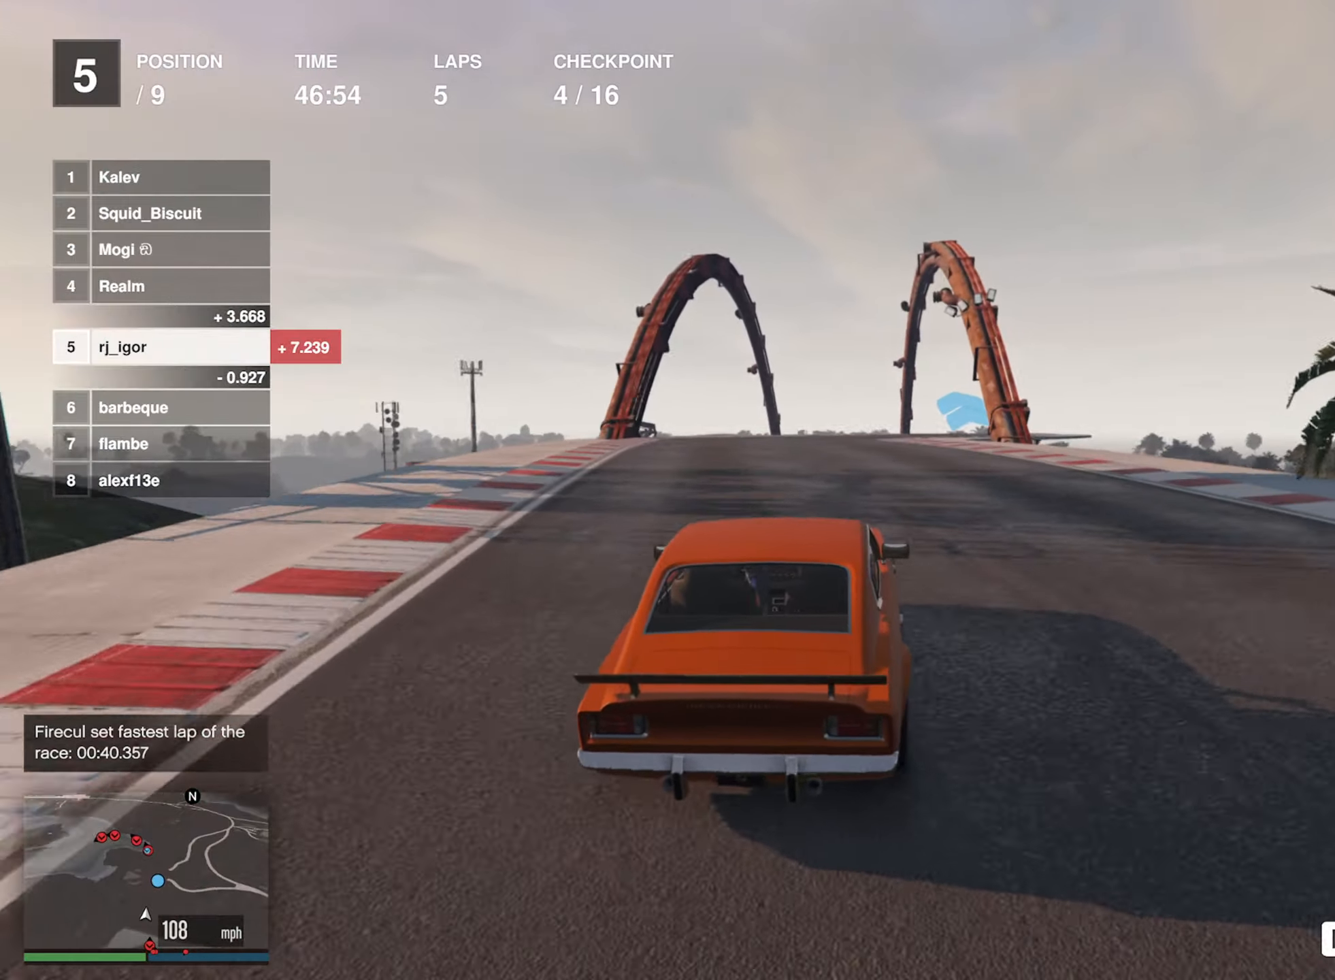
{"dt_ms": 500, "buttons": ["R2"], "left_stick": "down-right", "events": [[100, "left_stick", "center"], [300, "left_stick", "down-right"]]}
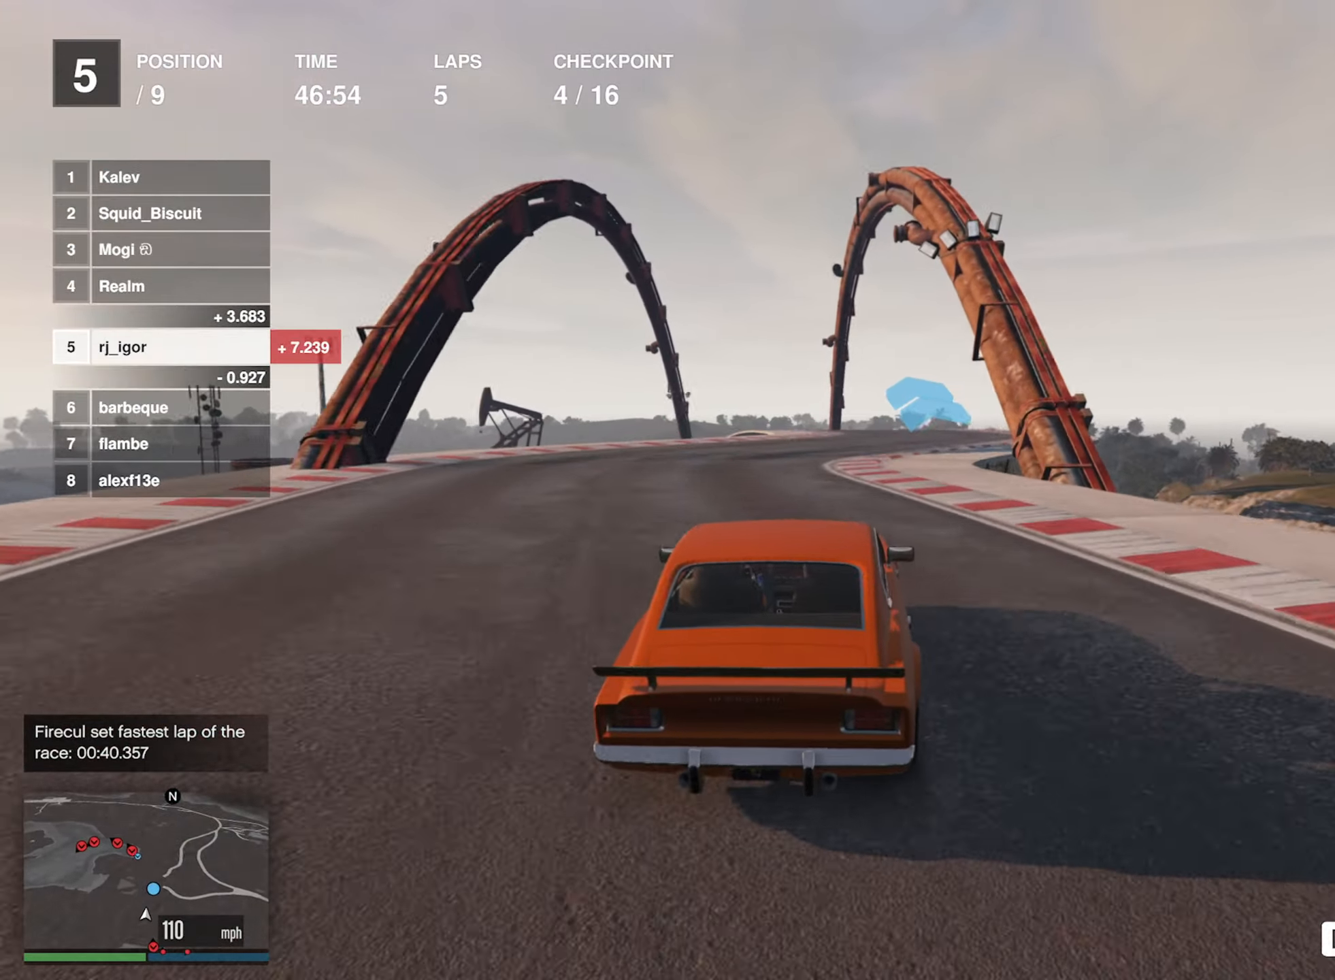
{"dt_ms": 500, "buttons": ["R2"], "left_stick": "left", "events": [[17, "left_stick", "center"], [150, "left_stick", "down-right"], [234, "left_stick", "center"], [450, "left_stick", "left"]]}
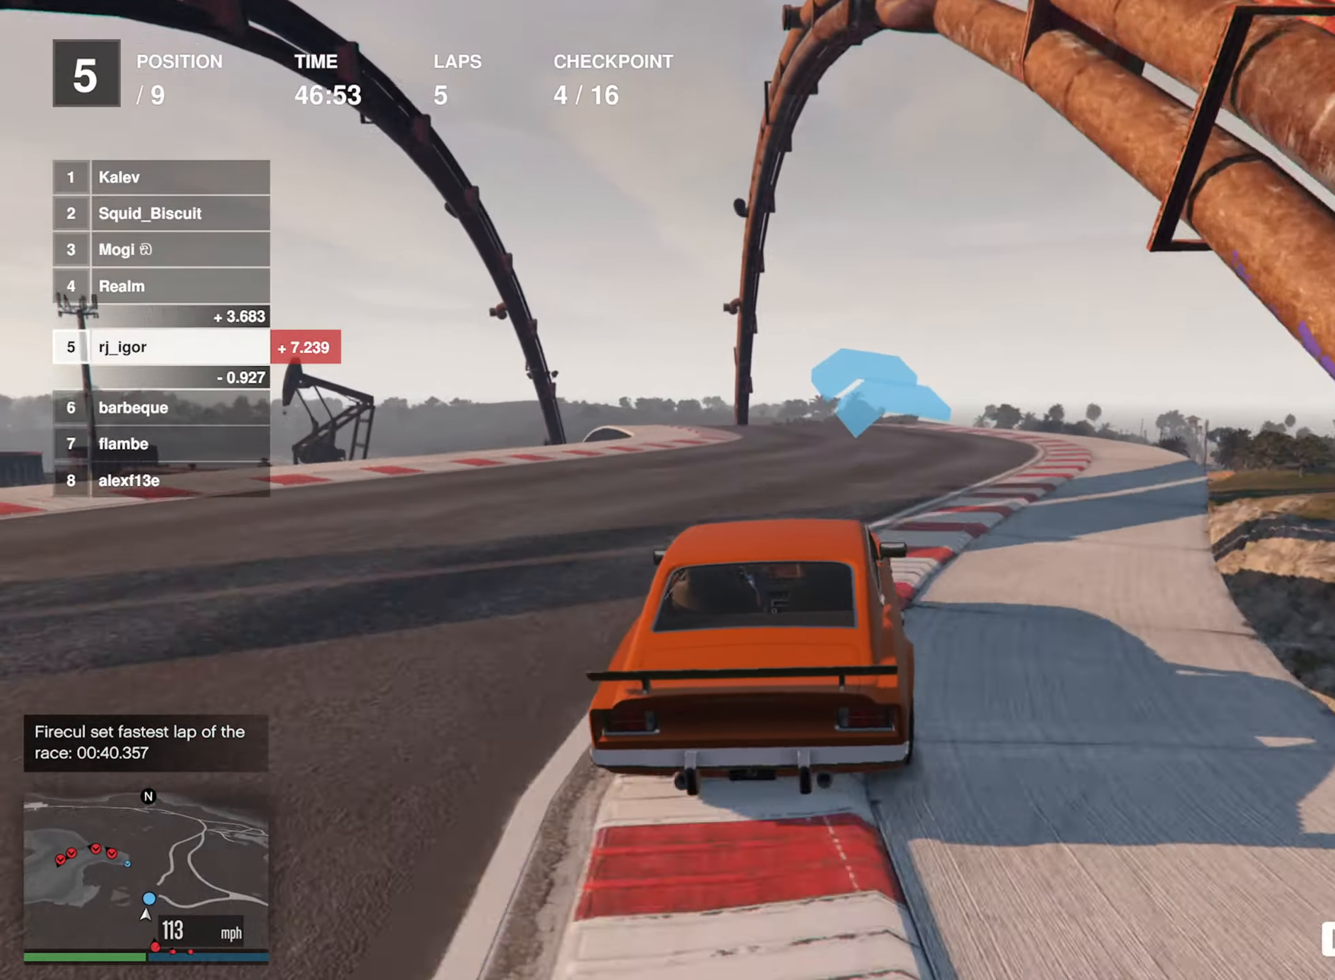
{"dt_ms": 500, "buttons": ["R2"], "left_stick": "left", "events": [[134, "left_stick", "center"], [217, "left_stick", "left"], [350, "left_stick", "center"], [450, "left_stick", "left"]]}
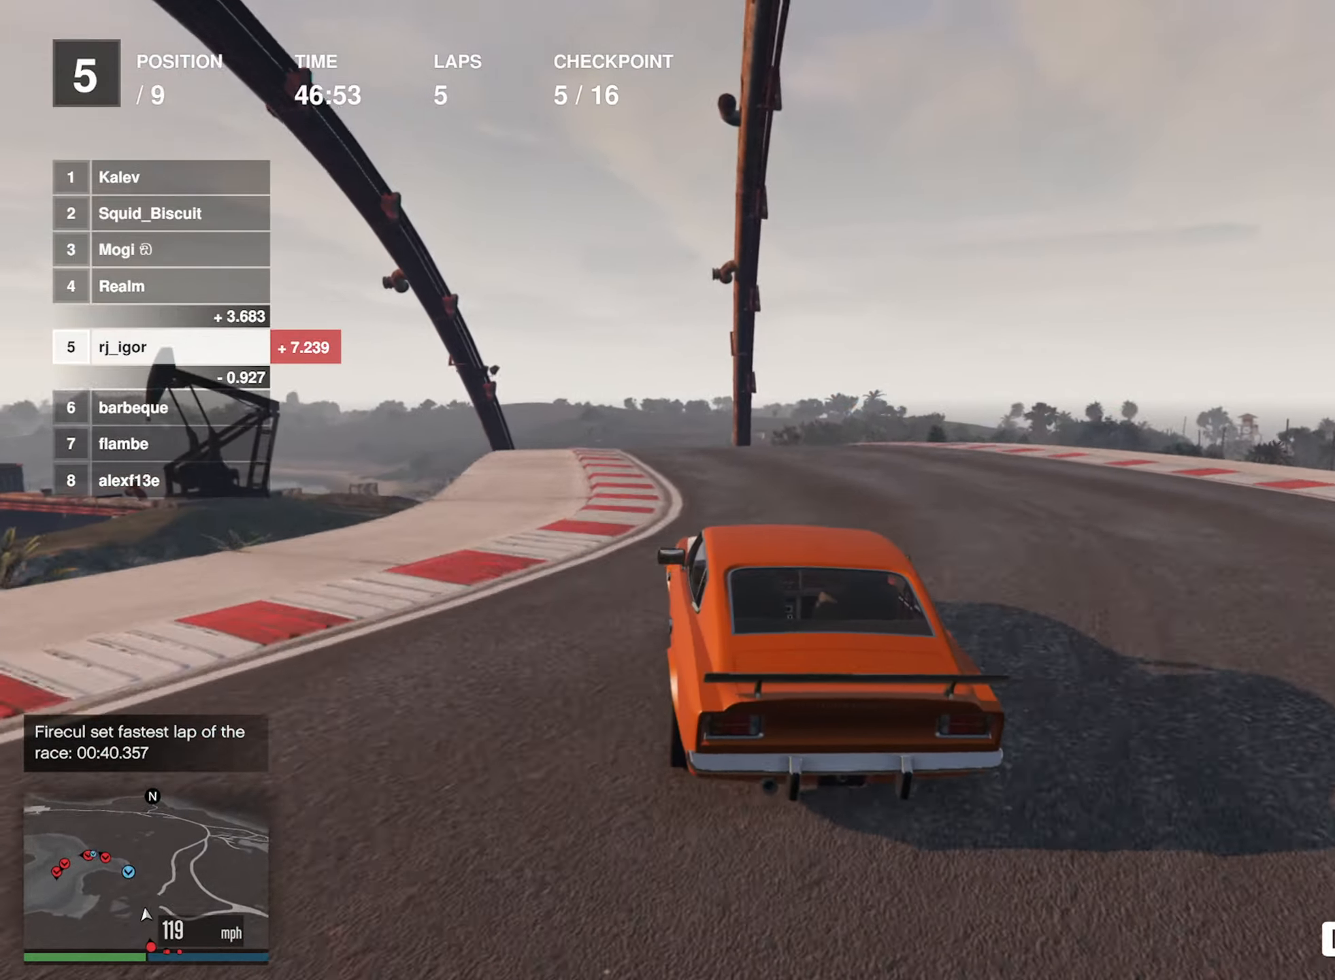
{"dt_ms": 500, "buttons": ["R2"], "left_stick": "center", "events": [[100, "left_stick", "center"], [300, "left_stick", "down-left"], [417, "left_stick", "center"]]}
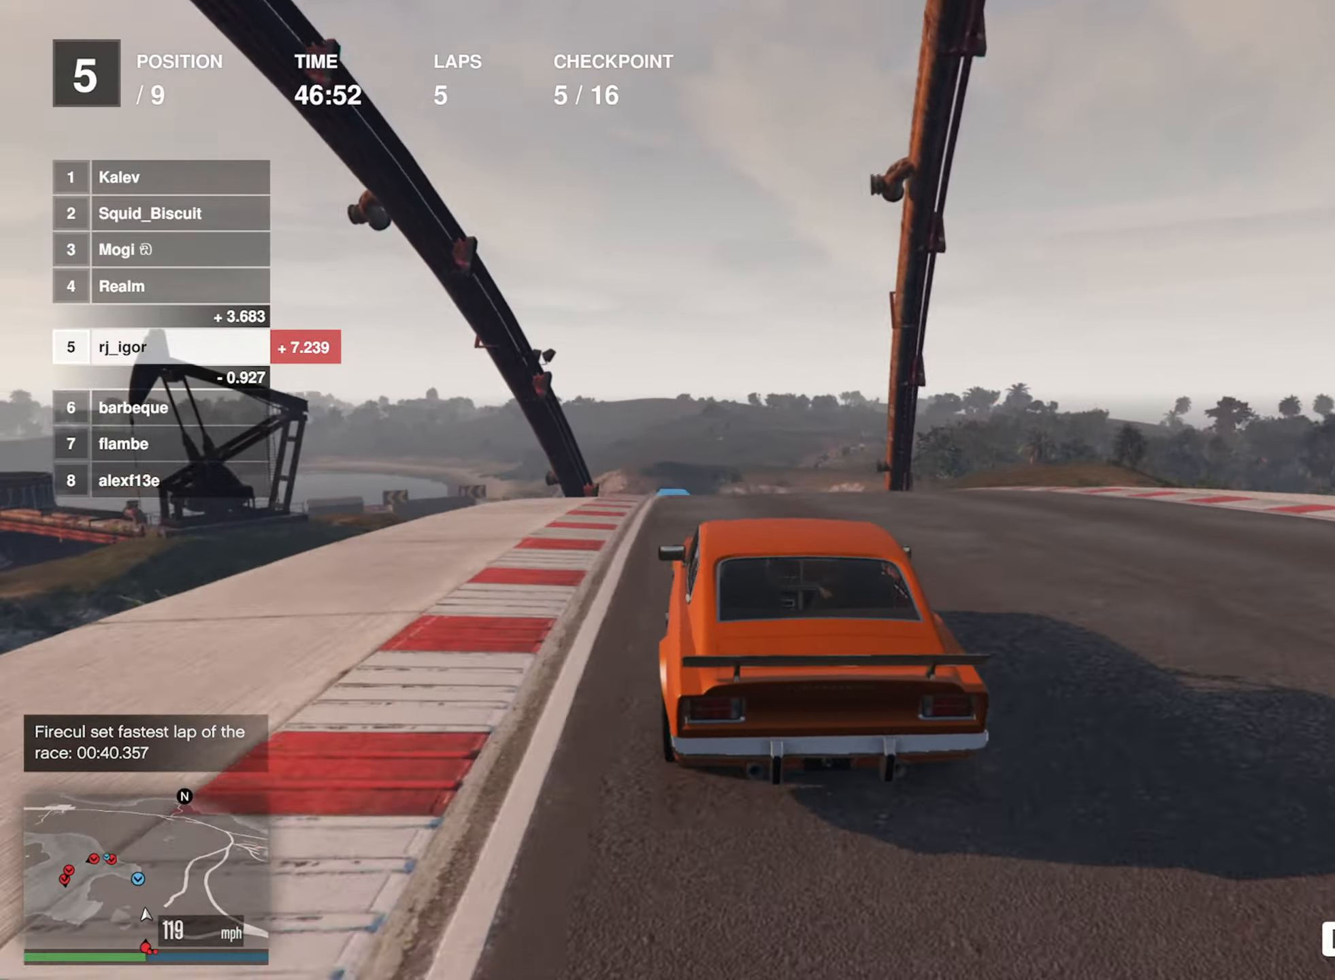
{"dt_ms": 500, "buttons": ["L2", "R2"], "left_stick": "center", "events": [[34, "left_stick", "left"], [100, "left_stick", "down-left"], [250, "L2", "down"], [250, "left_stick", "center"]]}
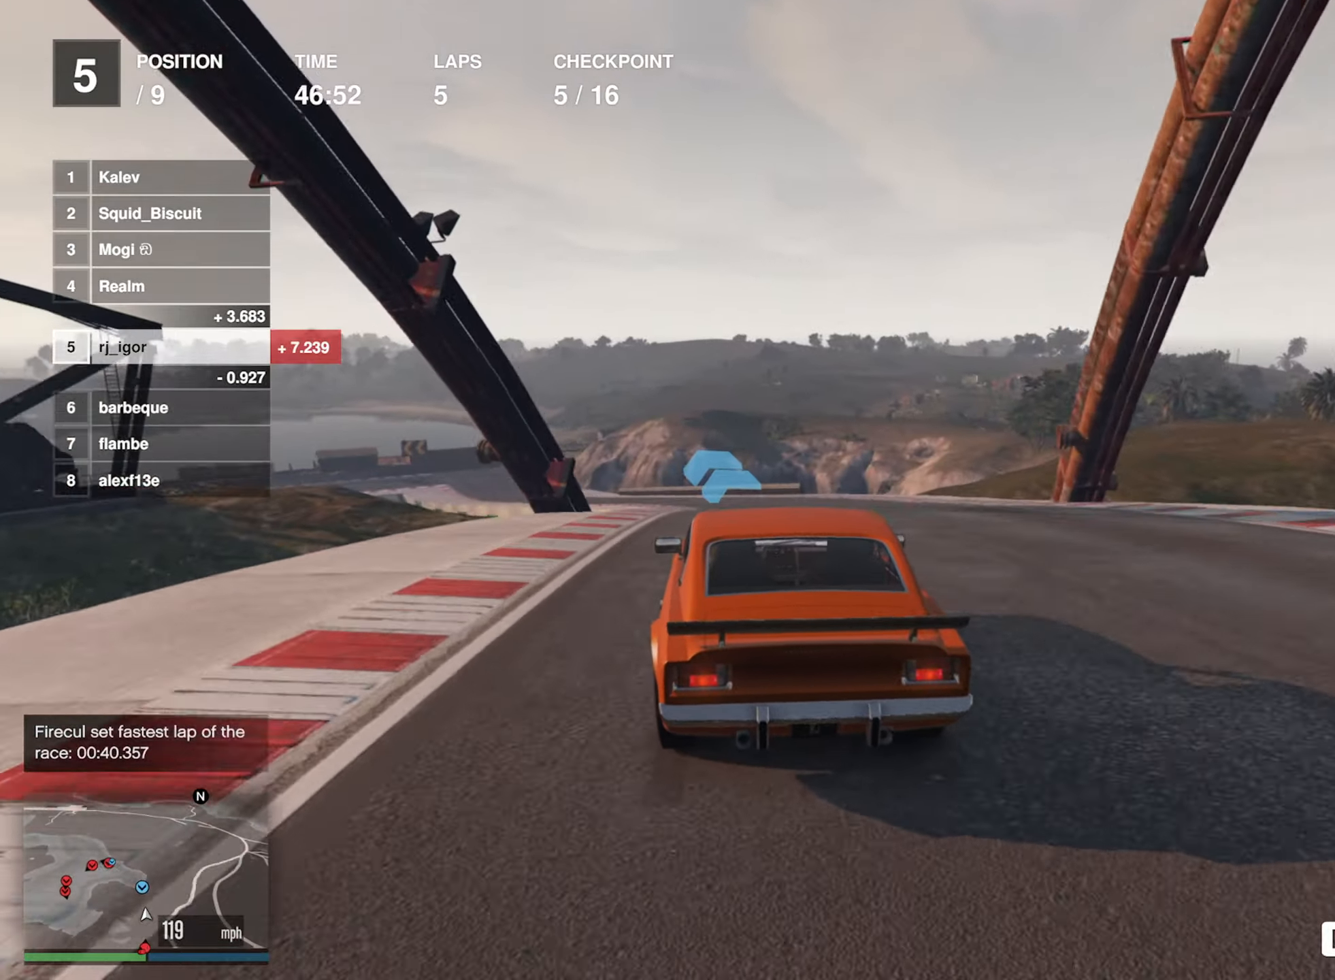
{"dt_ms": 500, "buttons": ["R2"], "left_stick": "left", "events": [[134, "L2", "up"], [134, "left_stick", "left"], [266, "left_stick", "center"], [450, "left_stick", "left"]]}
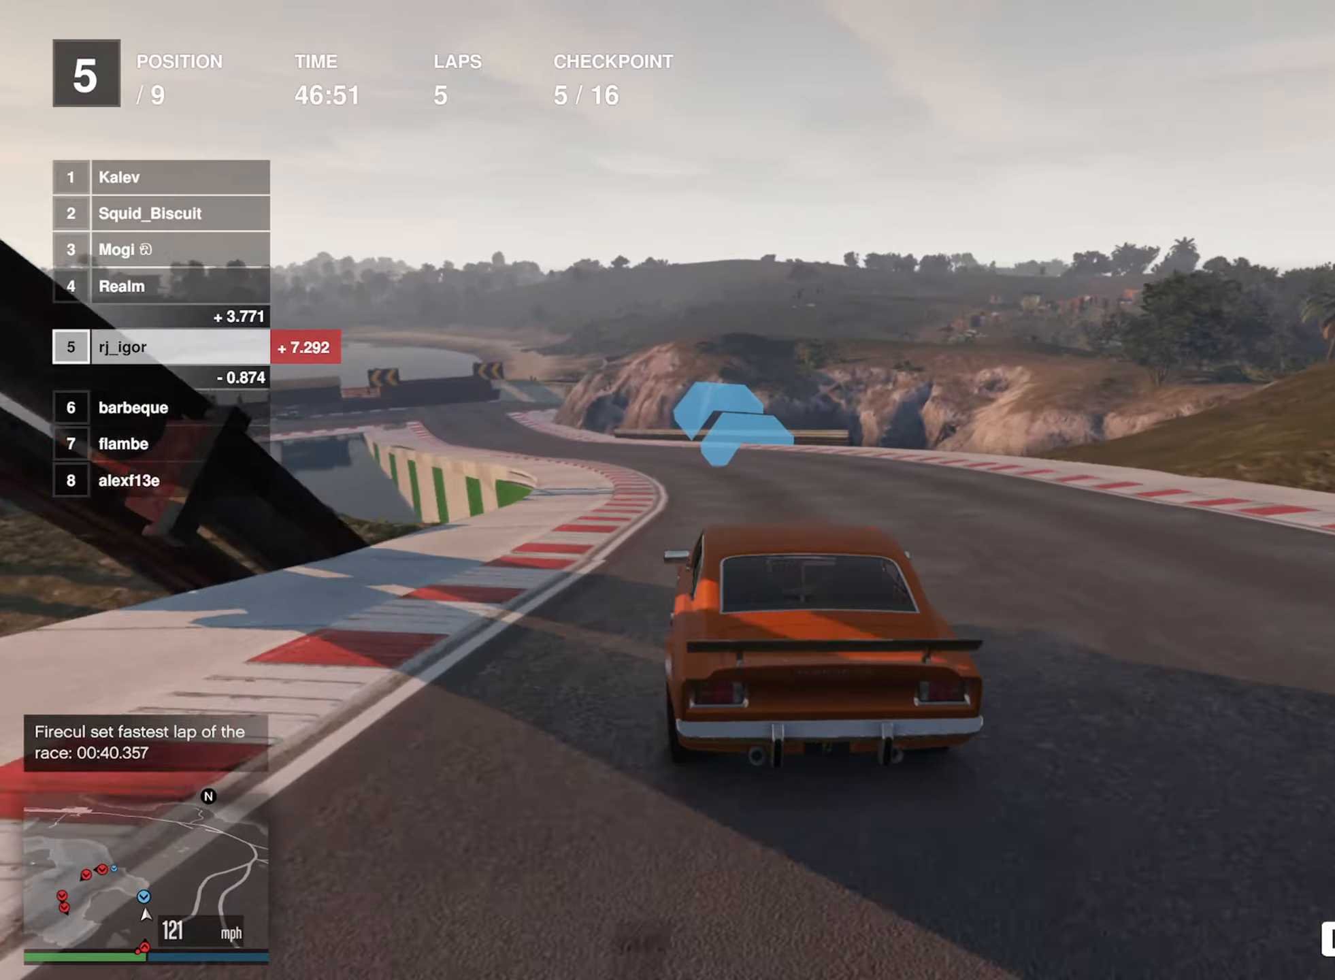
{"dt_ms": 500, "buttons": ["R2"], "left_stick": "left", "events": [[83, "left_stick", "center"], [183, "left_stick", "left"], [333, "left_stick", "center"], [433, "left_stick", "left"]]}
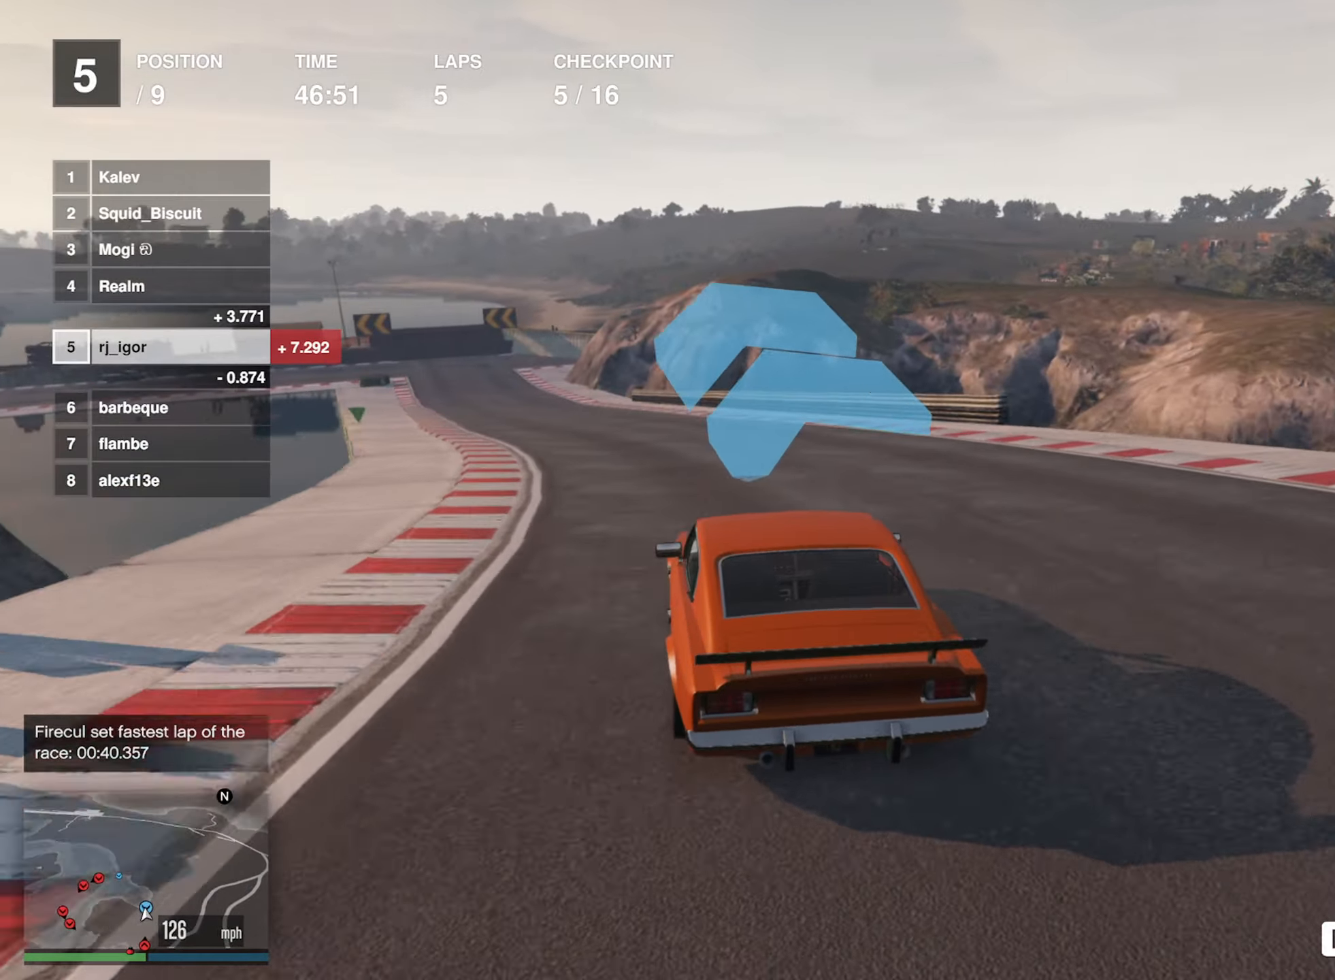
{"dt_ms": 500, "buttons": ["R2"], "left_stick": "down-left", "events": [[150, "left_stick", "center"], [283, "left_stick", "left"], [400, "left_stick", "down-left"]]}
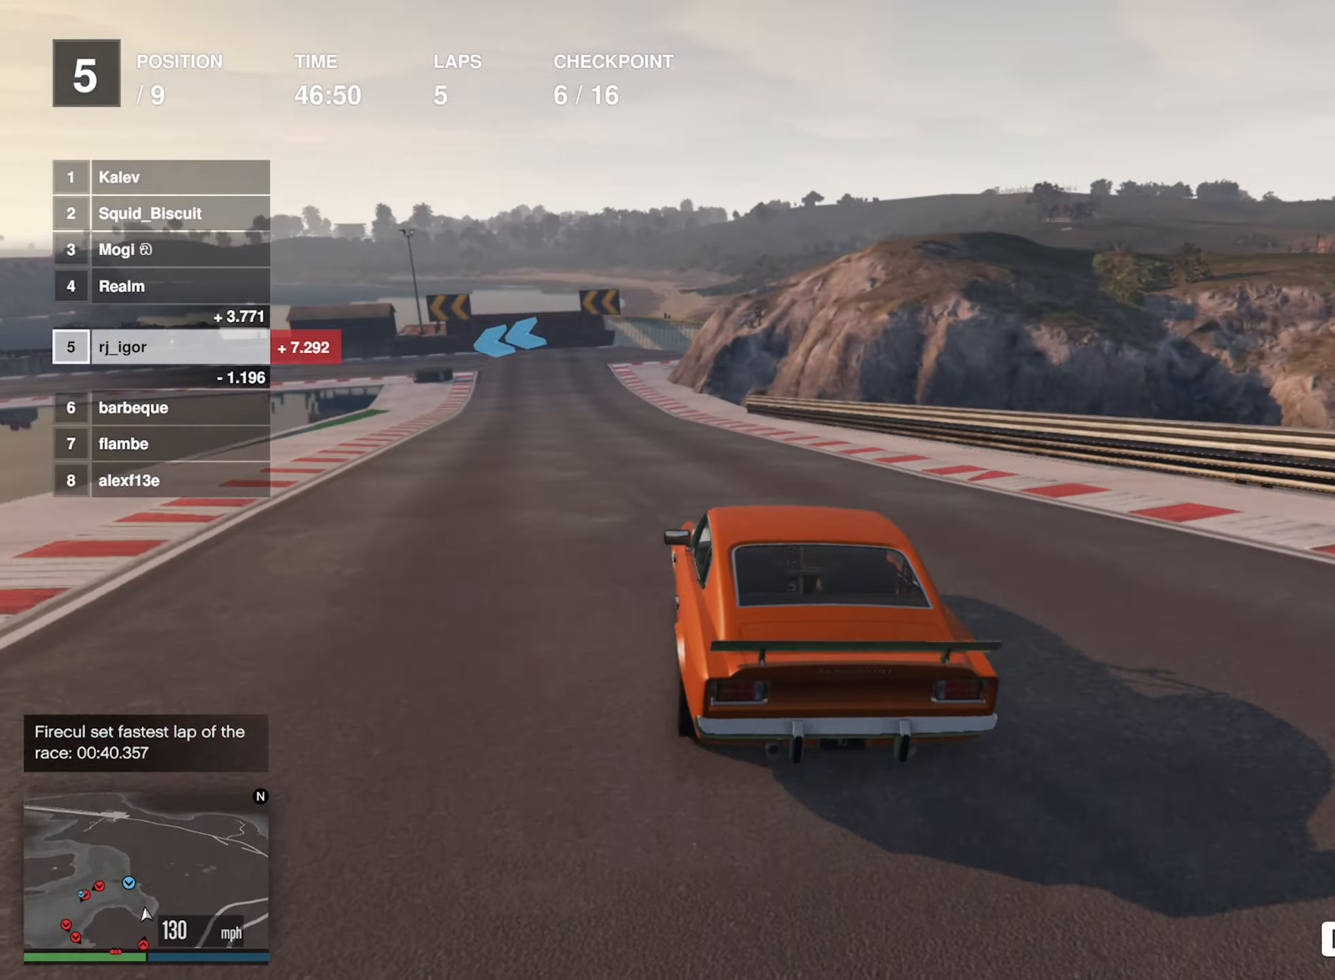
{"dt_ms": 500, "buttons": ["L2"], "left_stick": "center", "events": [[200, "left_stick", "center"], [266, "L2", "down"], [316, "R2", "up"]]}
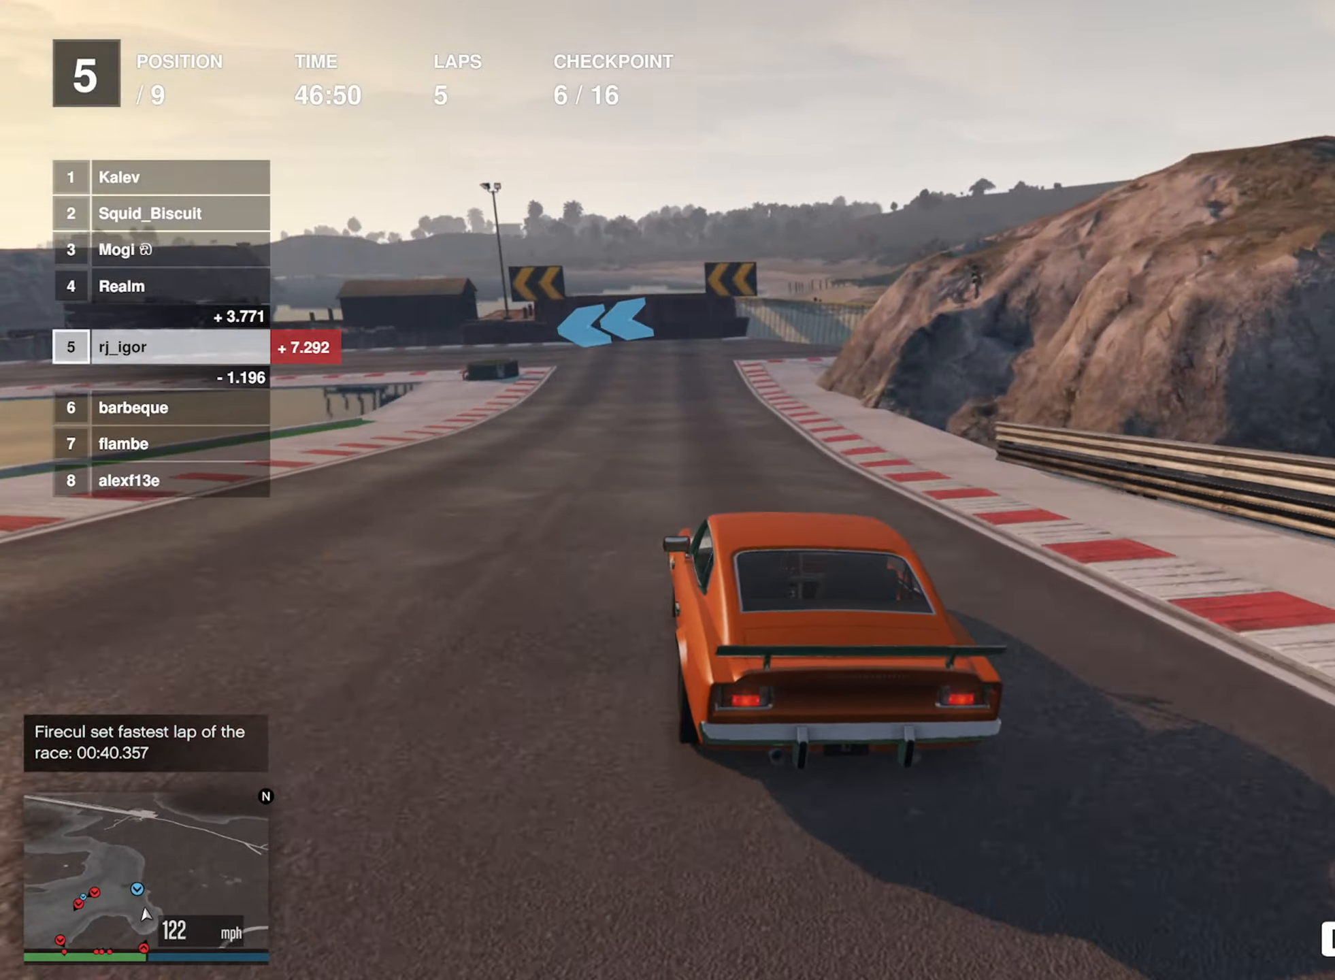
{"dt_ms": 500, "buttons": ["L2"], "left_stick": "center", "events": []}
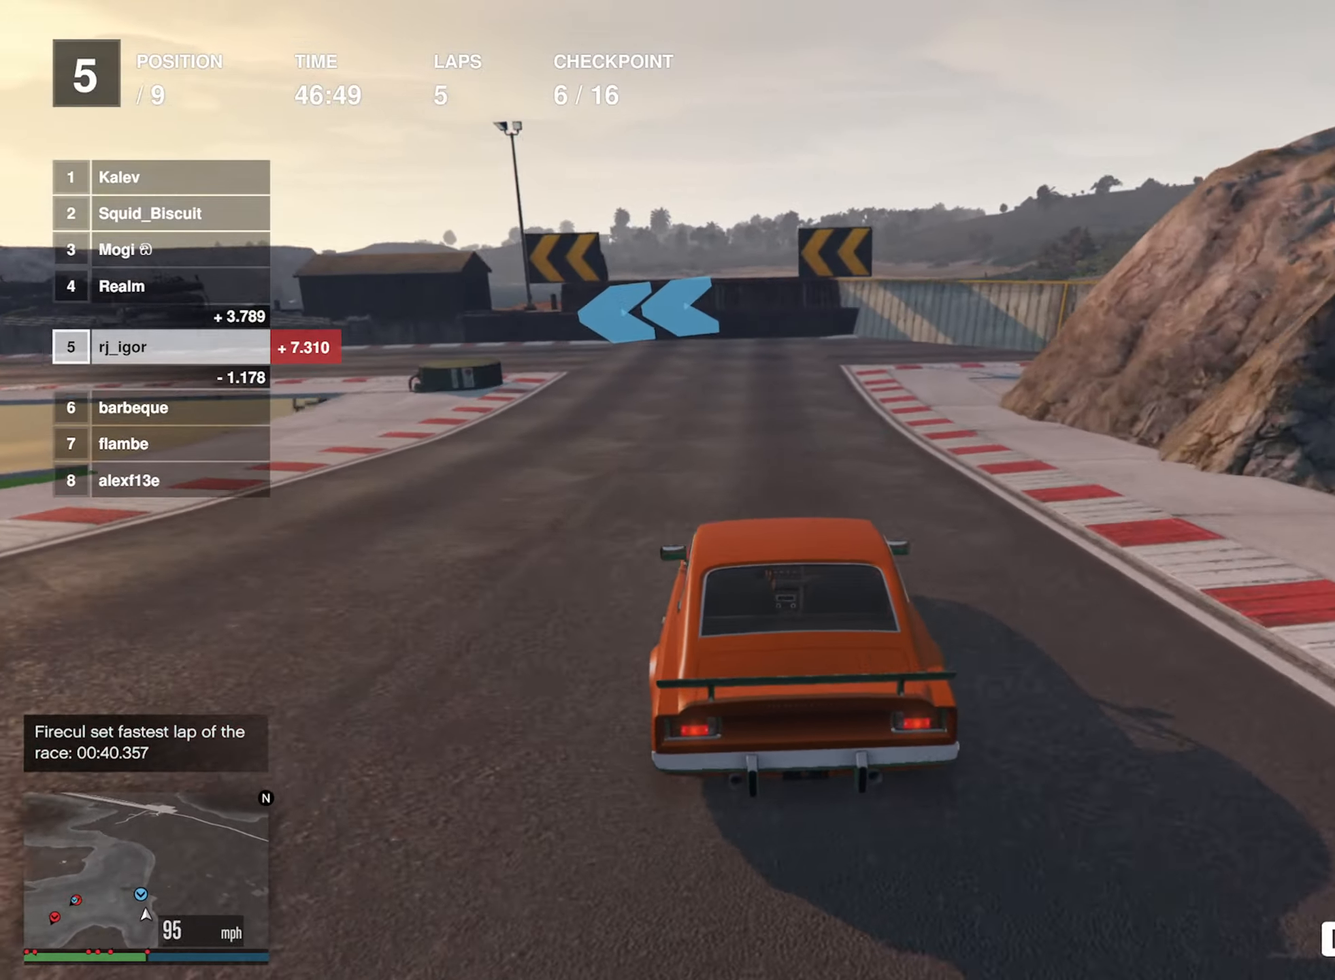
{"dt_ms": 500, "buttons": [], "left_stick": "center", "events": [[66, "left_stick", "left"], [233, "left_stick", "center"], [300, "left_stick", "left"], [450, "left_stick", "center"], [466, "L2", "up"]]}
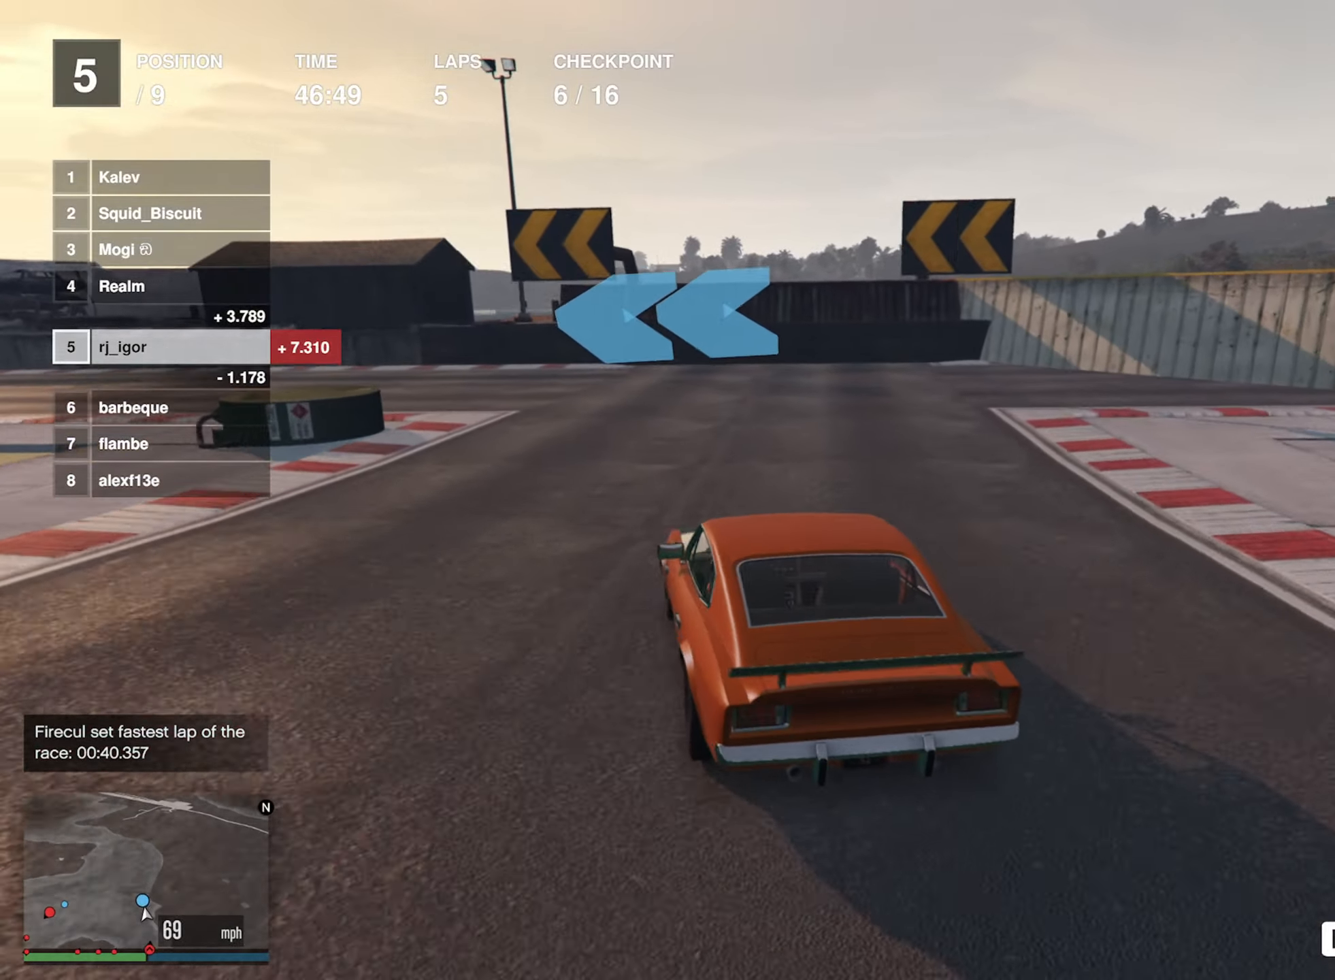
{"dt_ms": 500, "buttons": [], "left_stick": "left", "events": [[16, "left_stick", "left"], [166, "left_stick", "center"], [216, "left_stick", "left"]]}
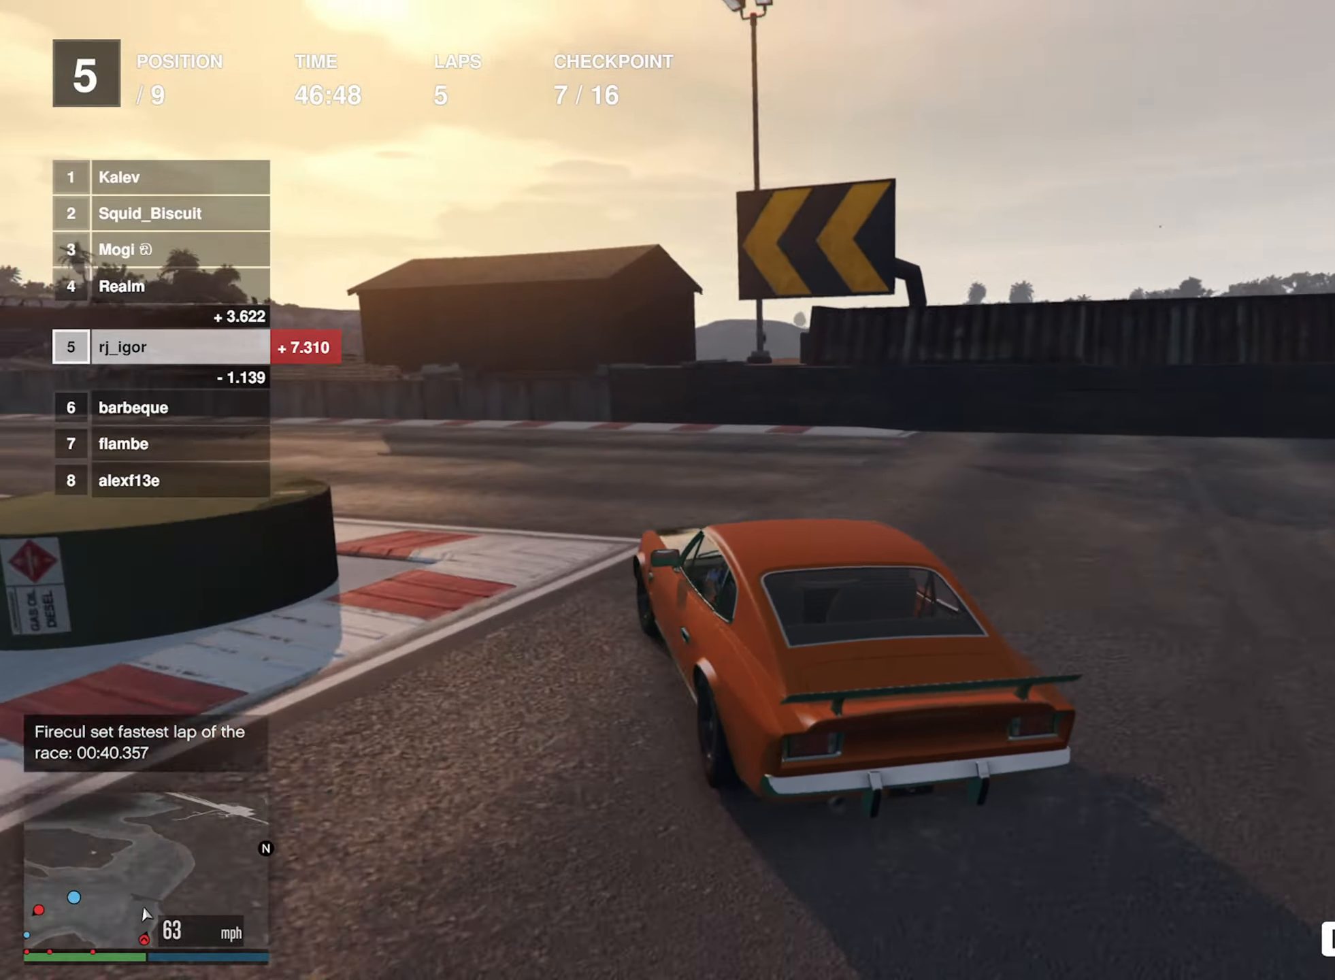
{"dt_ms": 500, "buttons": ["R2"], "left_stick": "left", "events": [[250, "R2", "down"], [283, "left_stick", "center"], [483, "left_stick", "left"]]}
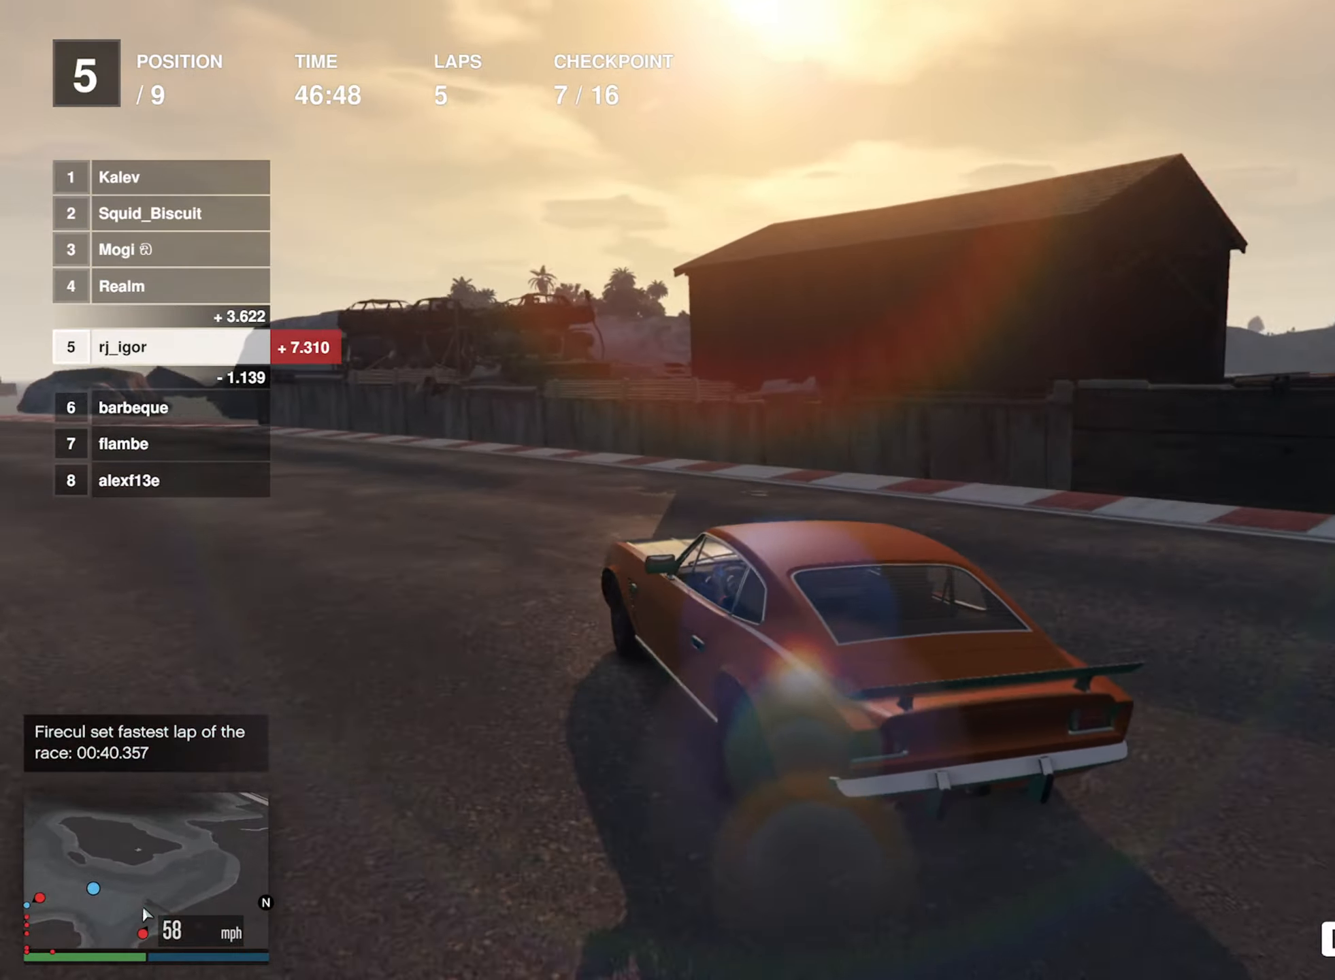
{"dt_ms": 500, "buttons": ["R2"], "left_stick": "center", "events": [[133, "left_stick", "center"], [266, "left_stick", "left"], [433, "left_stick", "center"]]}
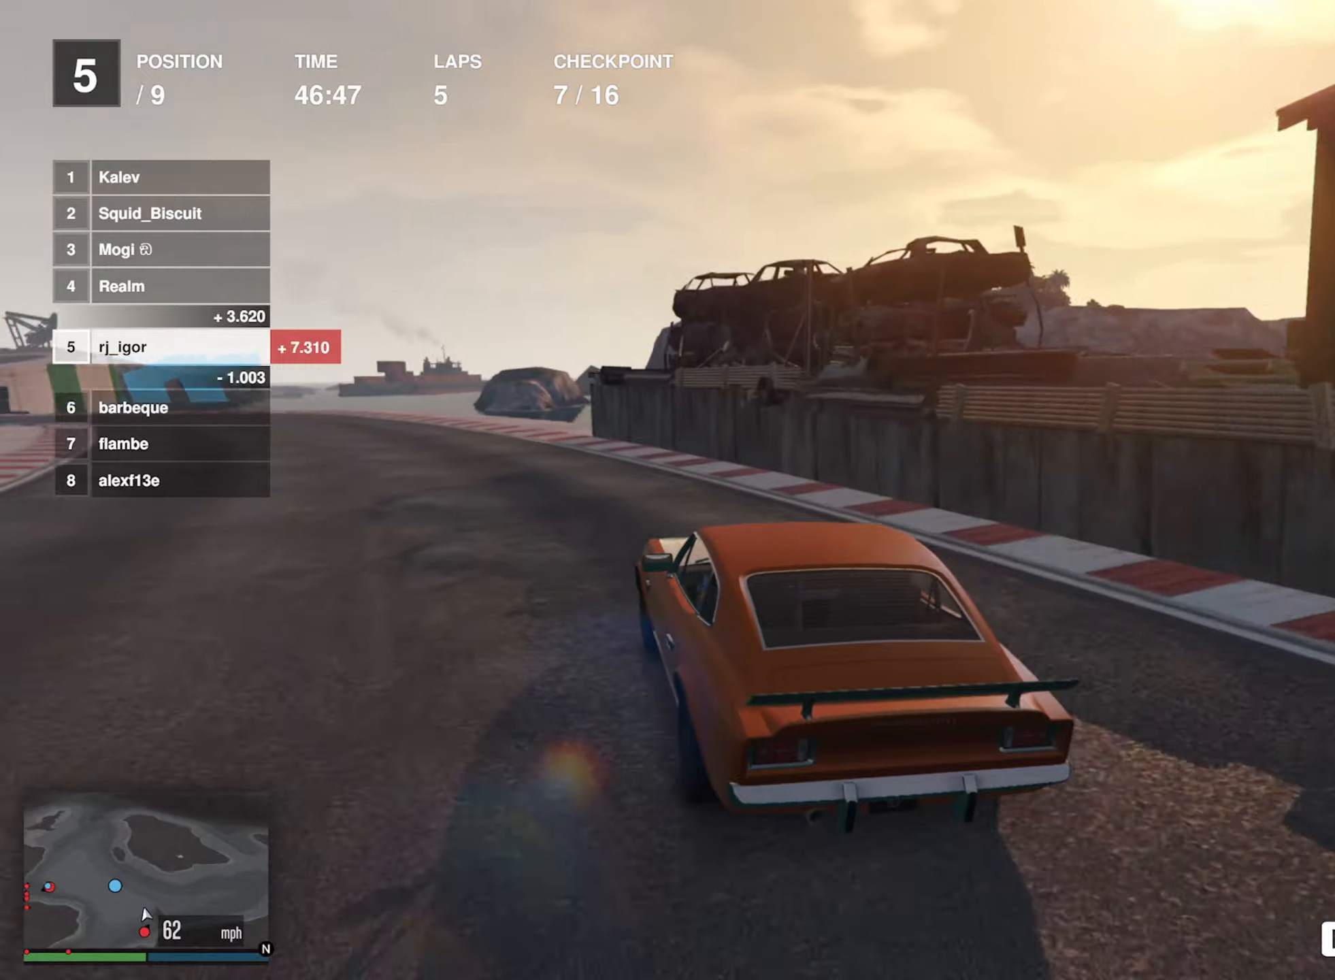
{"dt_ms": 500, "buttons": ["R2"], "left_stick": "center", "events": [[67, "left_stick", "left"], [217, "left_stick", "center"], [300, "left_stick", "left"], [450, "left_stick", "center"]]}
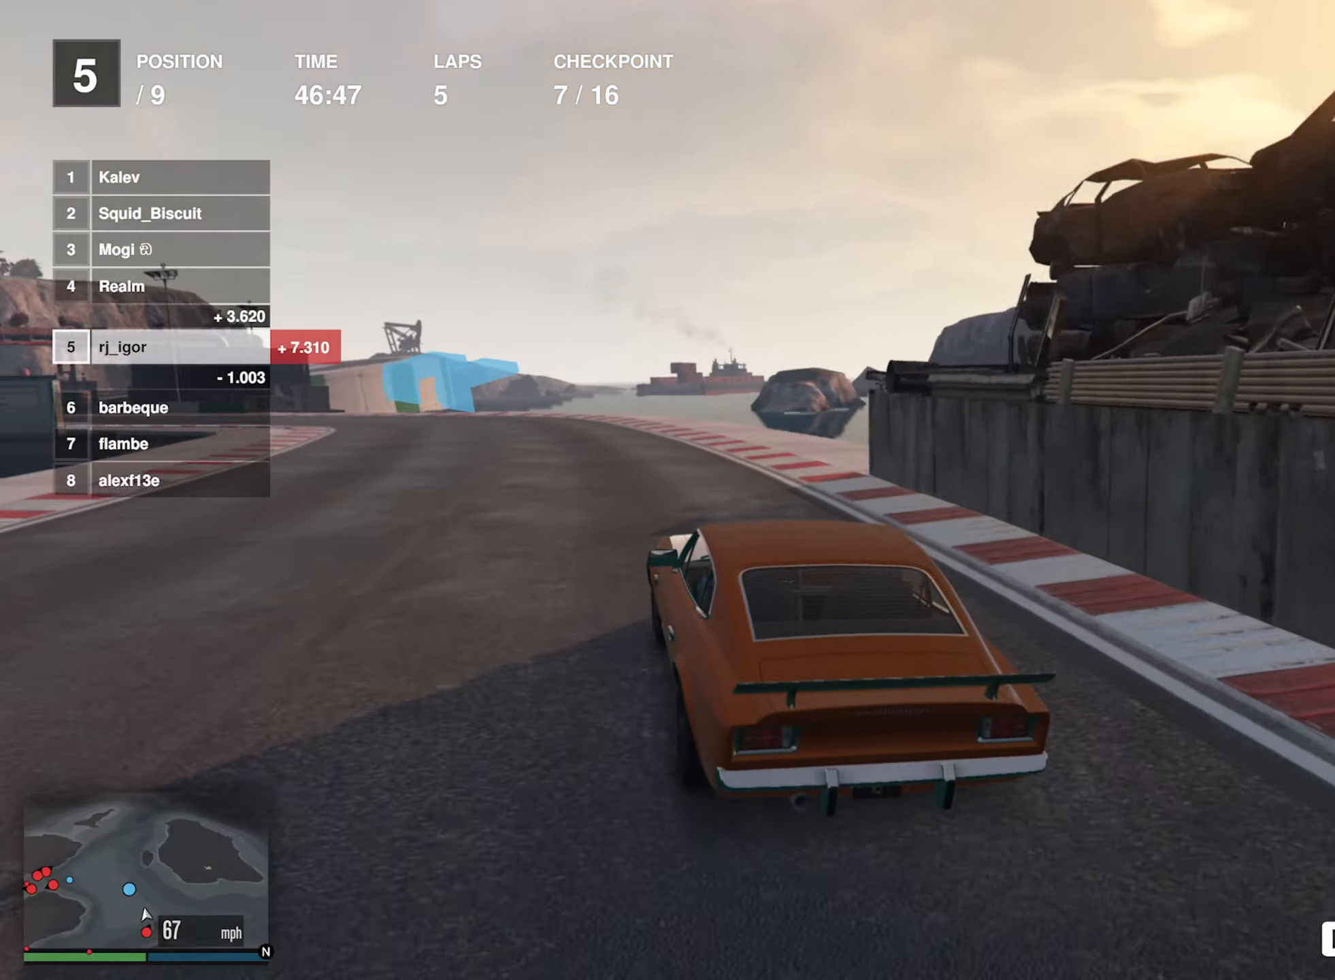
{"dt_ms": 500, "buttons": ["R2"], "left_stick": "center", "events": [[83, "left_stick", "left"], [217, "left_stick", "center"], [333, "left_stick", "left"], [483, "left_stick", "center"]]}
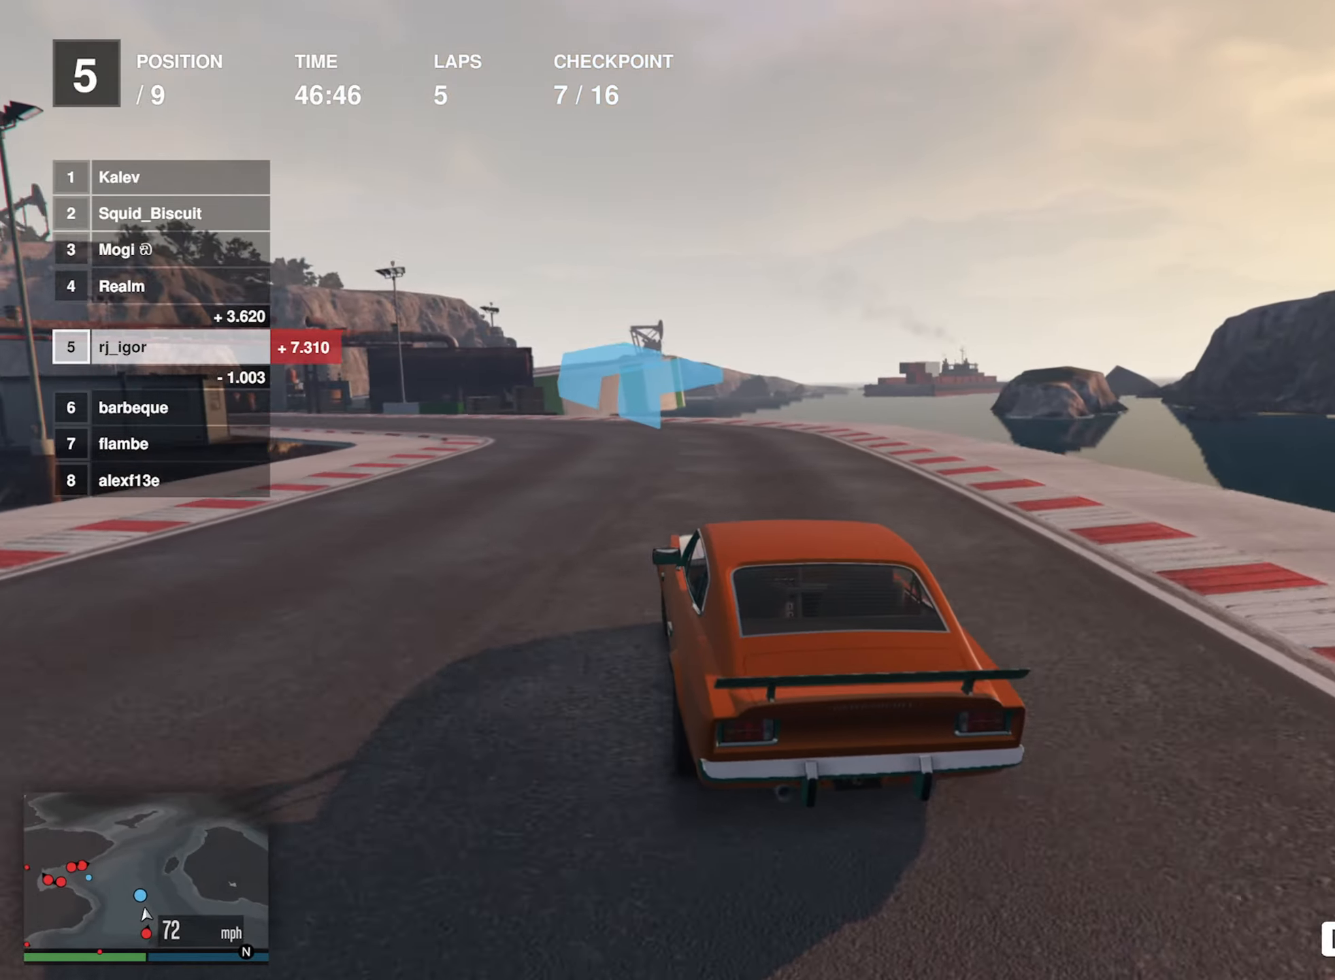
{"dt_ms": 500, "buttons": ["R2"], "left_stick": "center", "events": [[117, "left_stick", "left"], [433, "left_stick", "center"]]}
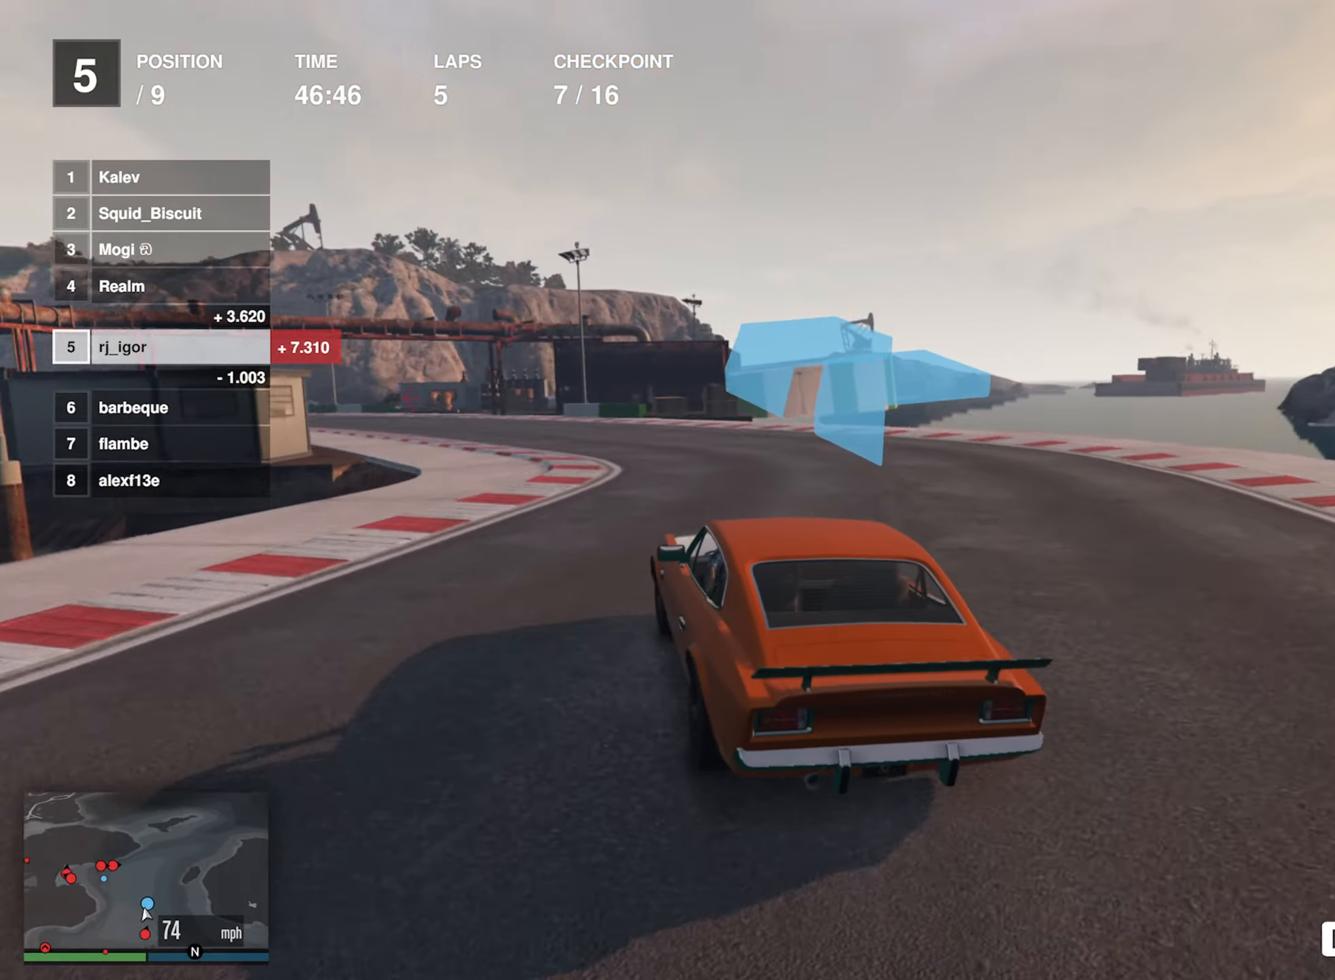
{"dt_ms": 500, "buttons": ["R2"], "left_stick": "left", "events": [[50, "left_stick", "left"], [200, "left_stick", "center"], [383, "left_stick", "left"]]}
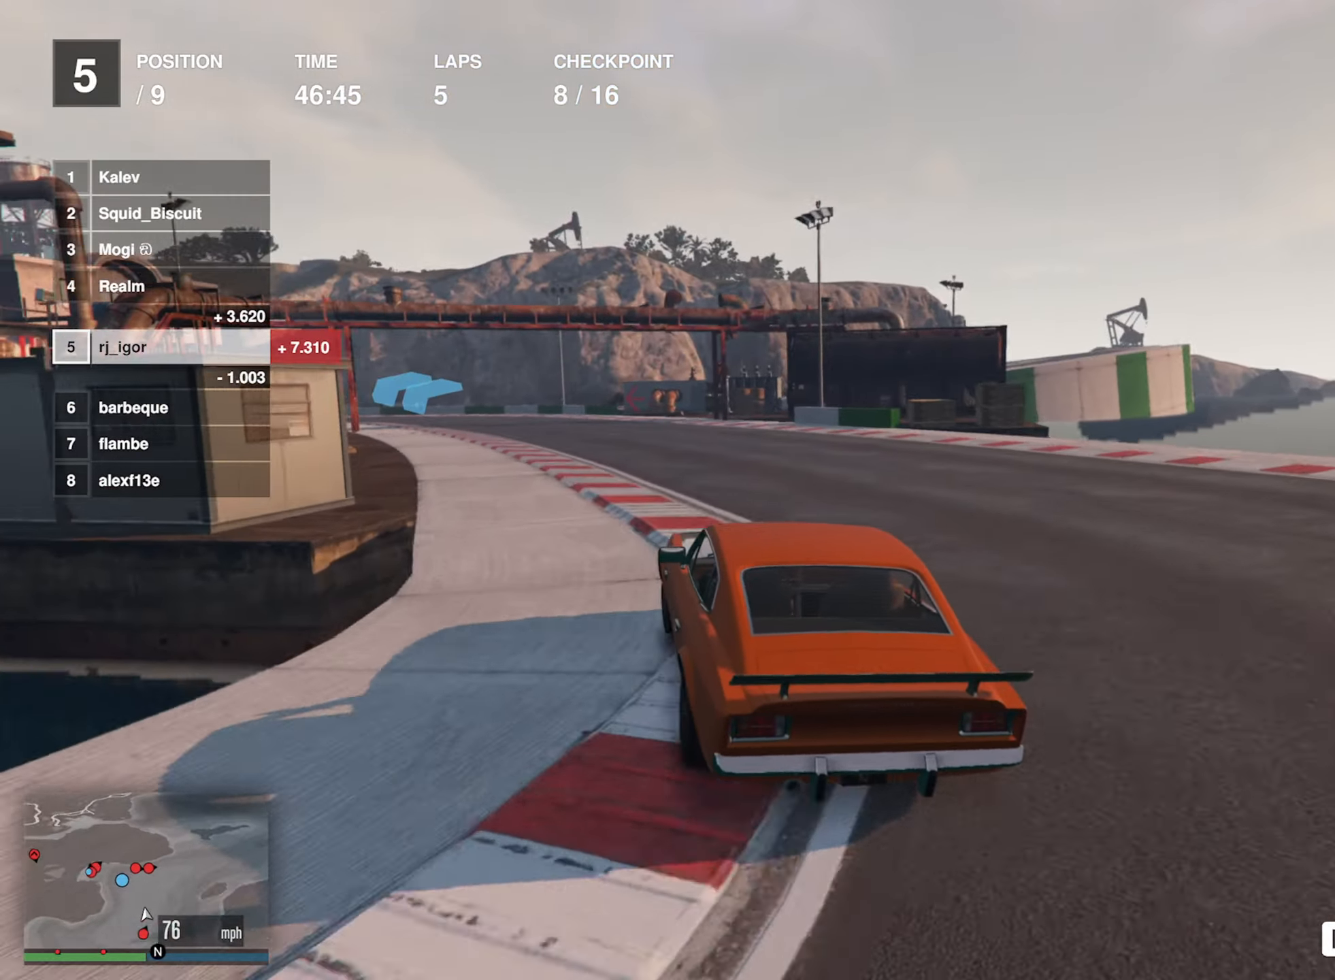
{"dt_ms": 500, "buttons": ["R2"], "left_stick": "left", "events": [[67, "left_stick", "center"], [467, "left_stick", "left"]]}
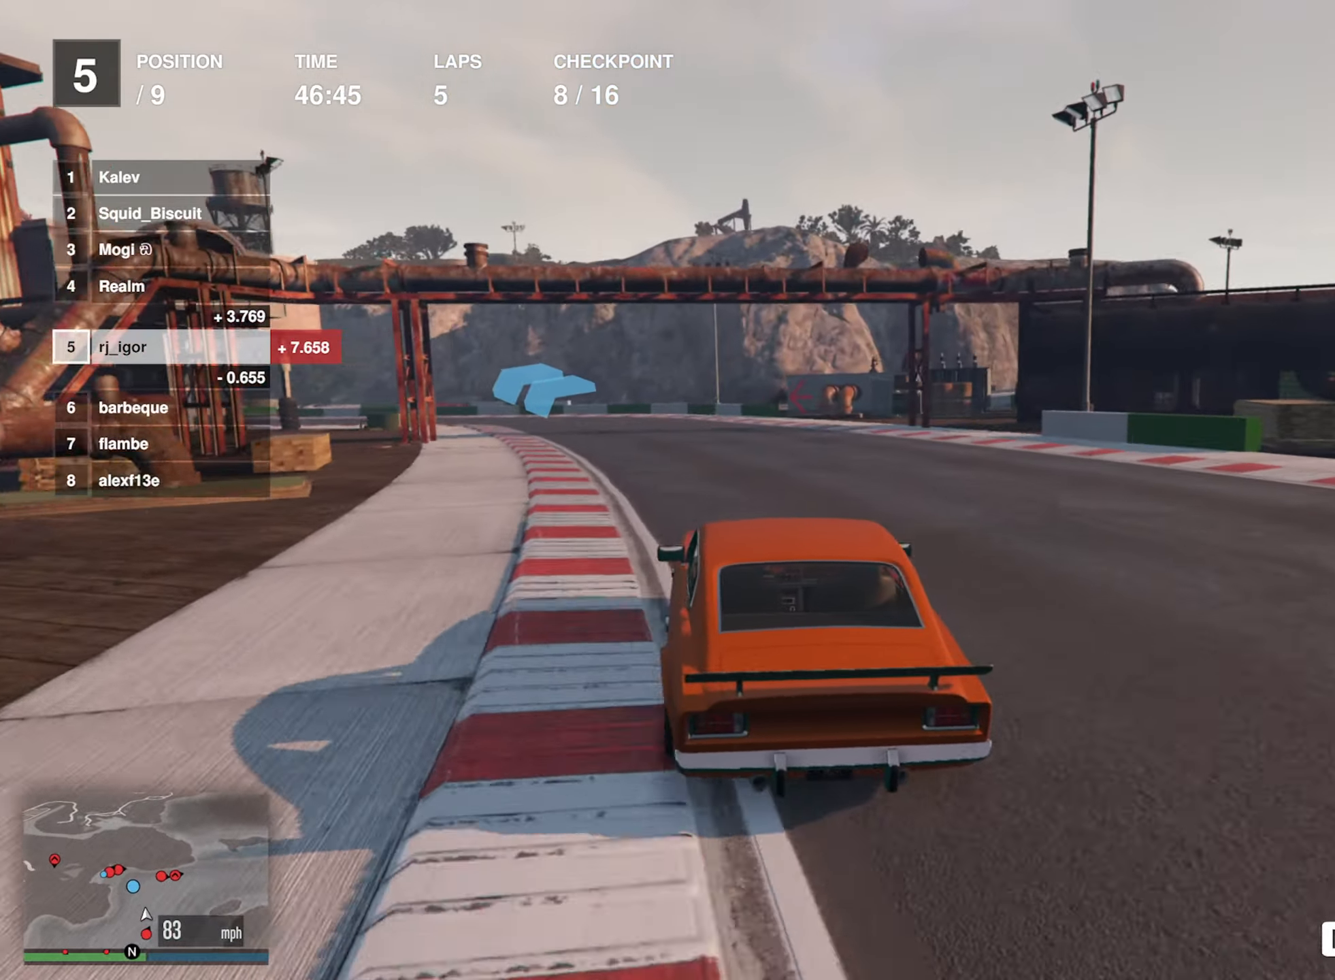
{"dt_ms": 500, "buttons": ["R2"], "left_stick": "left", "events": [[133, "left_stick", "center"], [200, "left_stick", "left"], [383, "left_stick", "center"], [433, "left_stick", "left"]]}
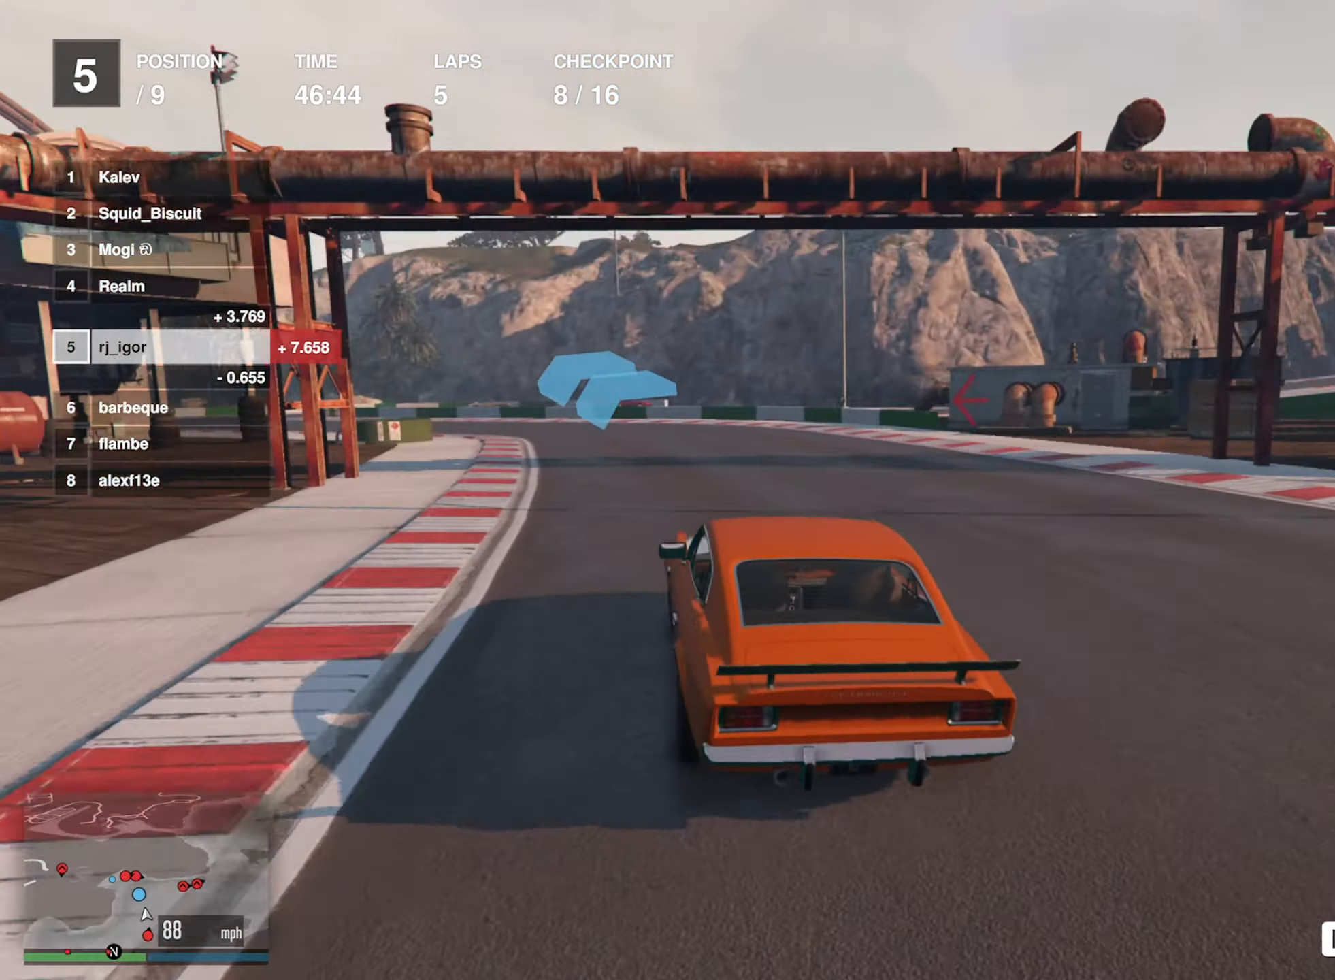
{"dt_ms": 500, "buttons": ["R2"], "left_stick": "down-left", "events": [[83, "left_stick", "center"], [133, "left_stick", "left"], [233, "left_stick", "down-left"]]}
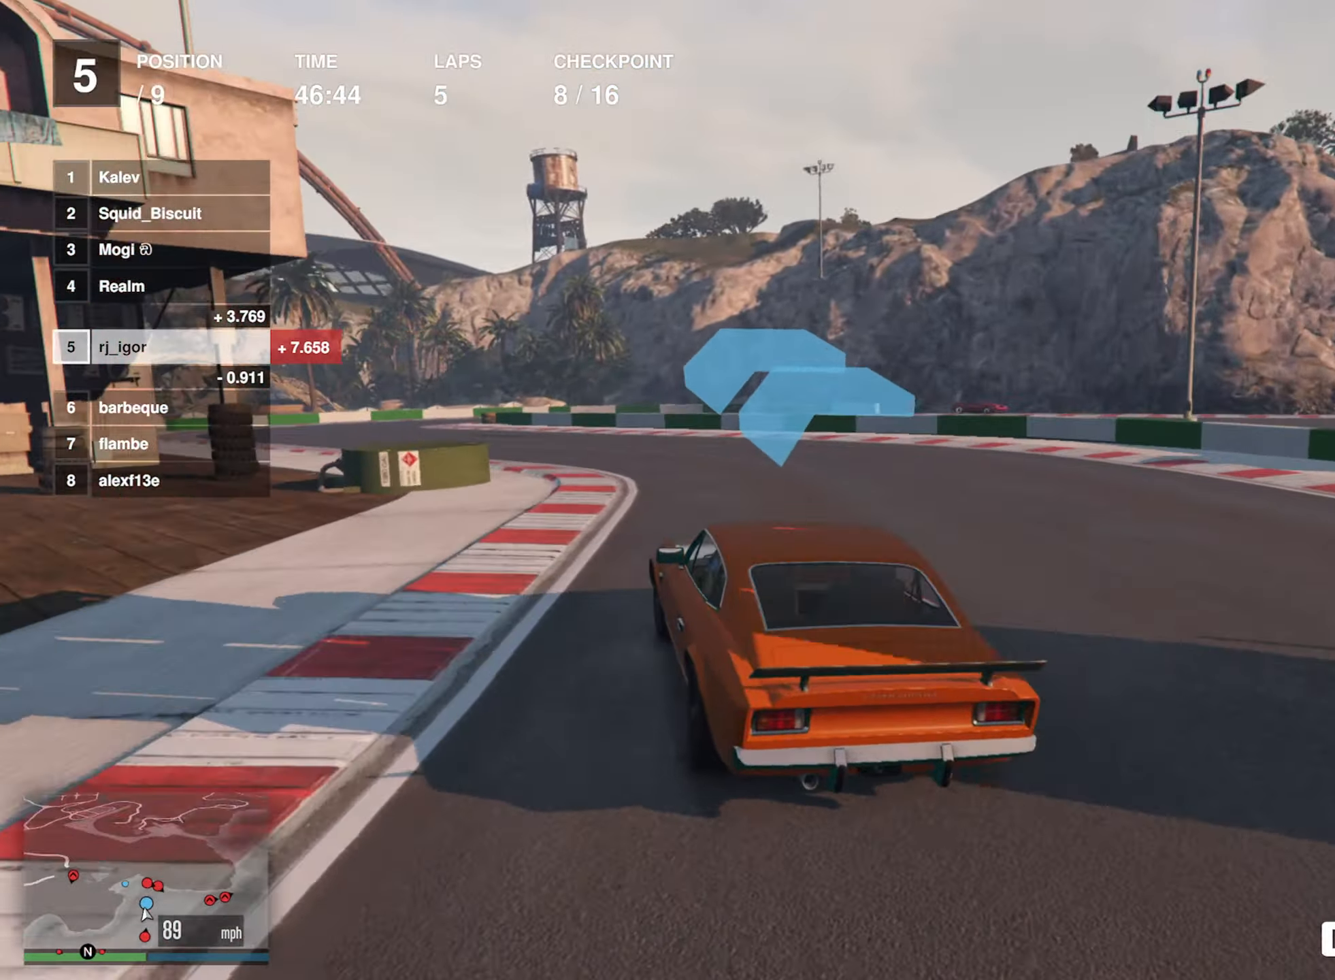
{"dt_ms": 500, "buttons": ["R2"], "left_stick": "center", "events": [[17, "left_stick", "center"], [67, "left_stick", "left"], [250, "left_stick", "center"], [317, "left_stick", "left"], [483, "left_stick", "center"]]}
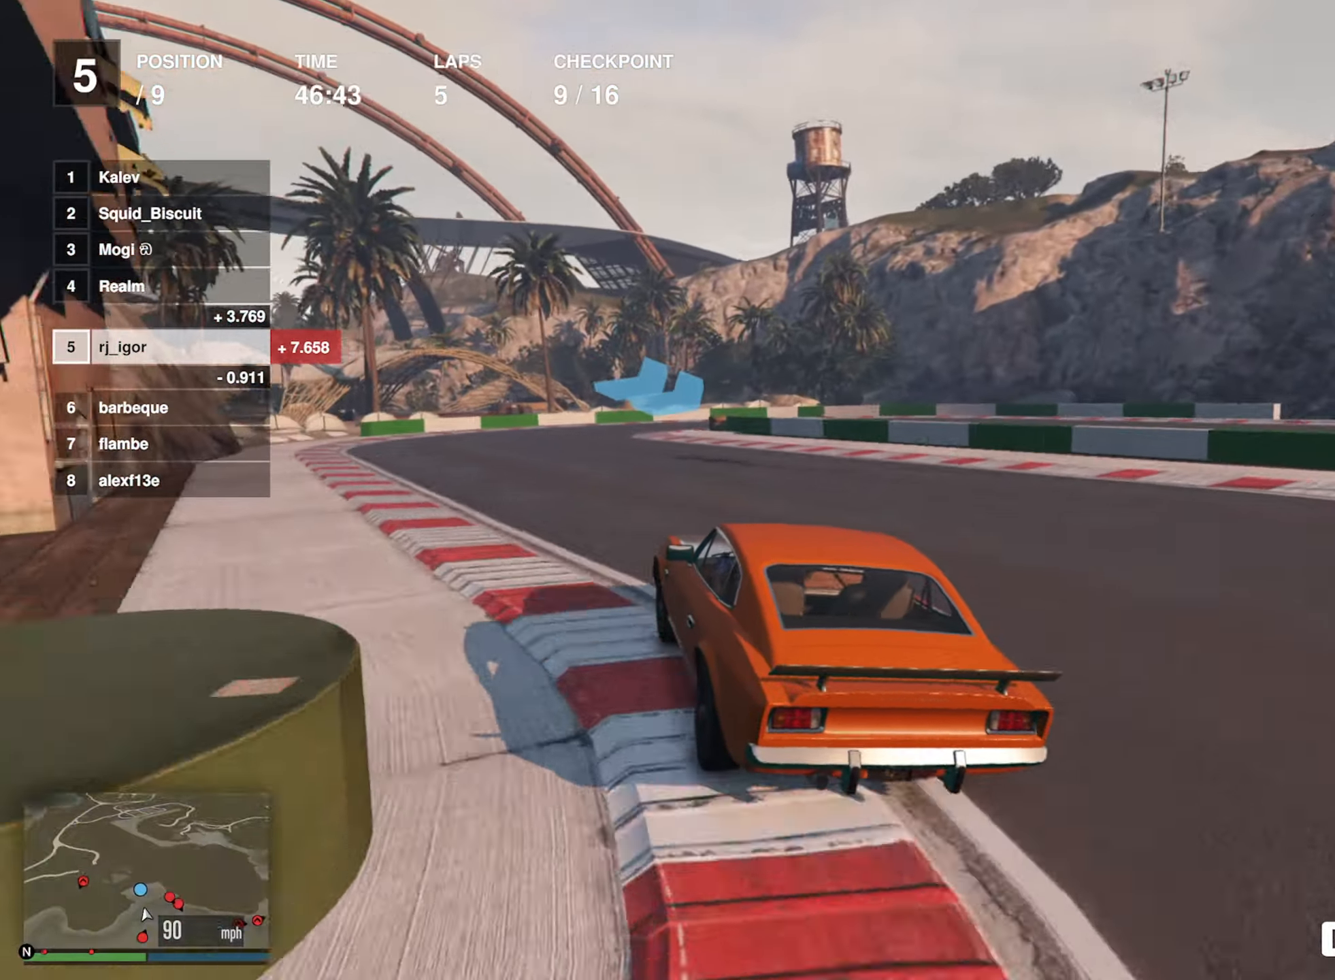
{"dt_ms": 500, "buttons": ["L2"], "left_stick": "down-right", "events": [[67, "left_stick", "down-left"], [200, "left_stick", "center"], [234, "R2", "up"], [250, "L2", "down"], [434, "left_stick", "down-right"]]}
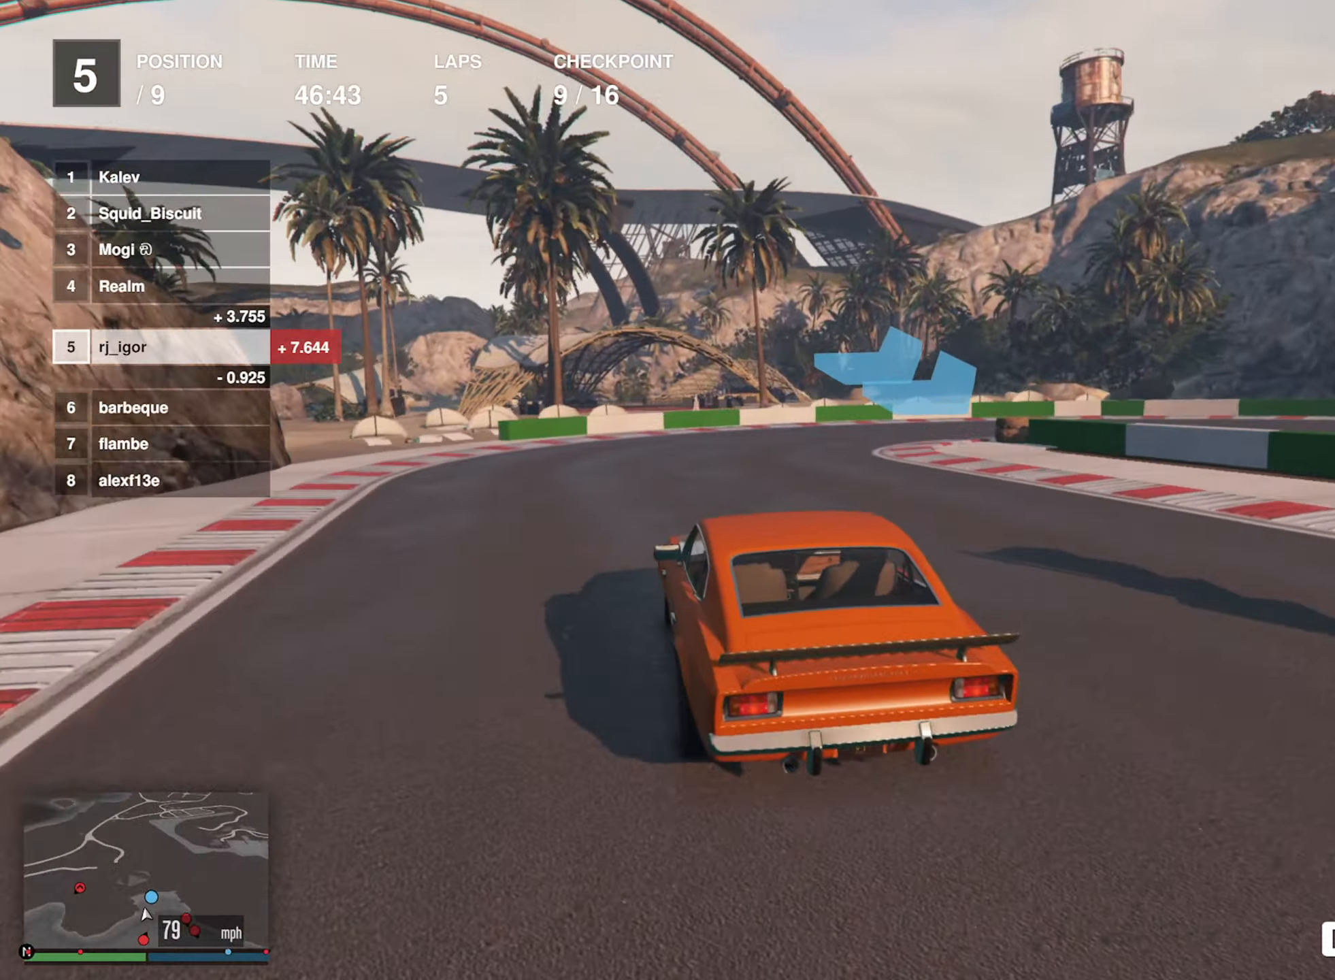
{"dt_ms": 1000, "buttons": [], "left_stick": "down-right"}
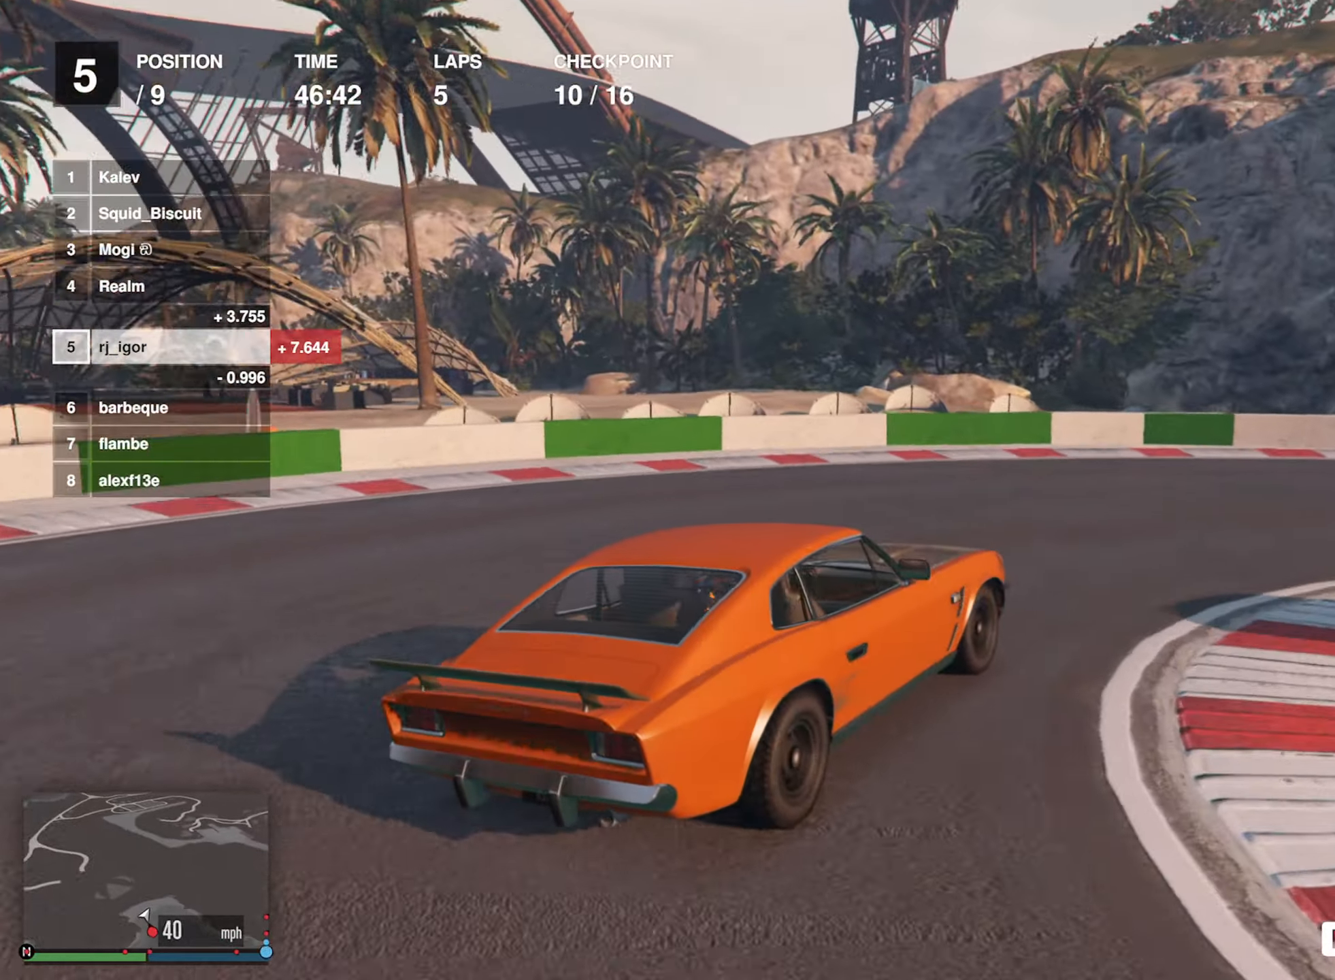
{"dt_ms": 500, "buttons": ["R2"], "left_stick": "down-right", "events": [[100, "left_stick", "center"], [167, "left_stick", "down-right"], [267, "R2", "down"], [334, "left_stick", "center"], [450, "left_stick", "down-right"]]}
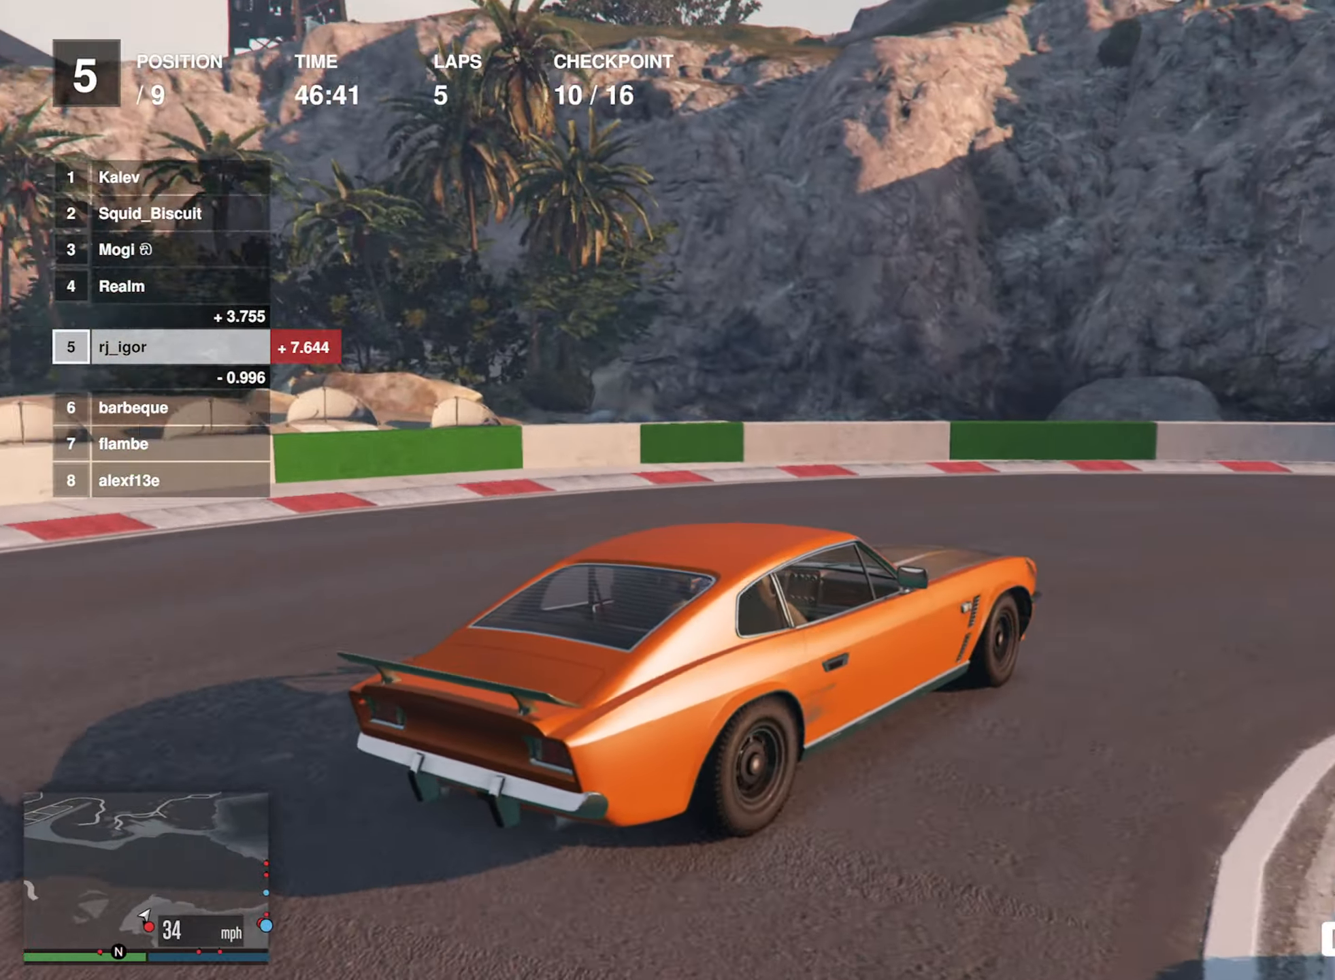
{"dt_ms": 500, "buttons": ["R2"], "left_stick": "down-right", "events": []}